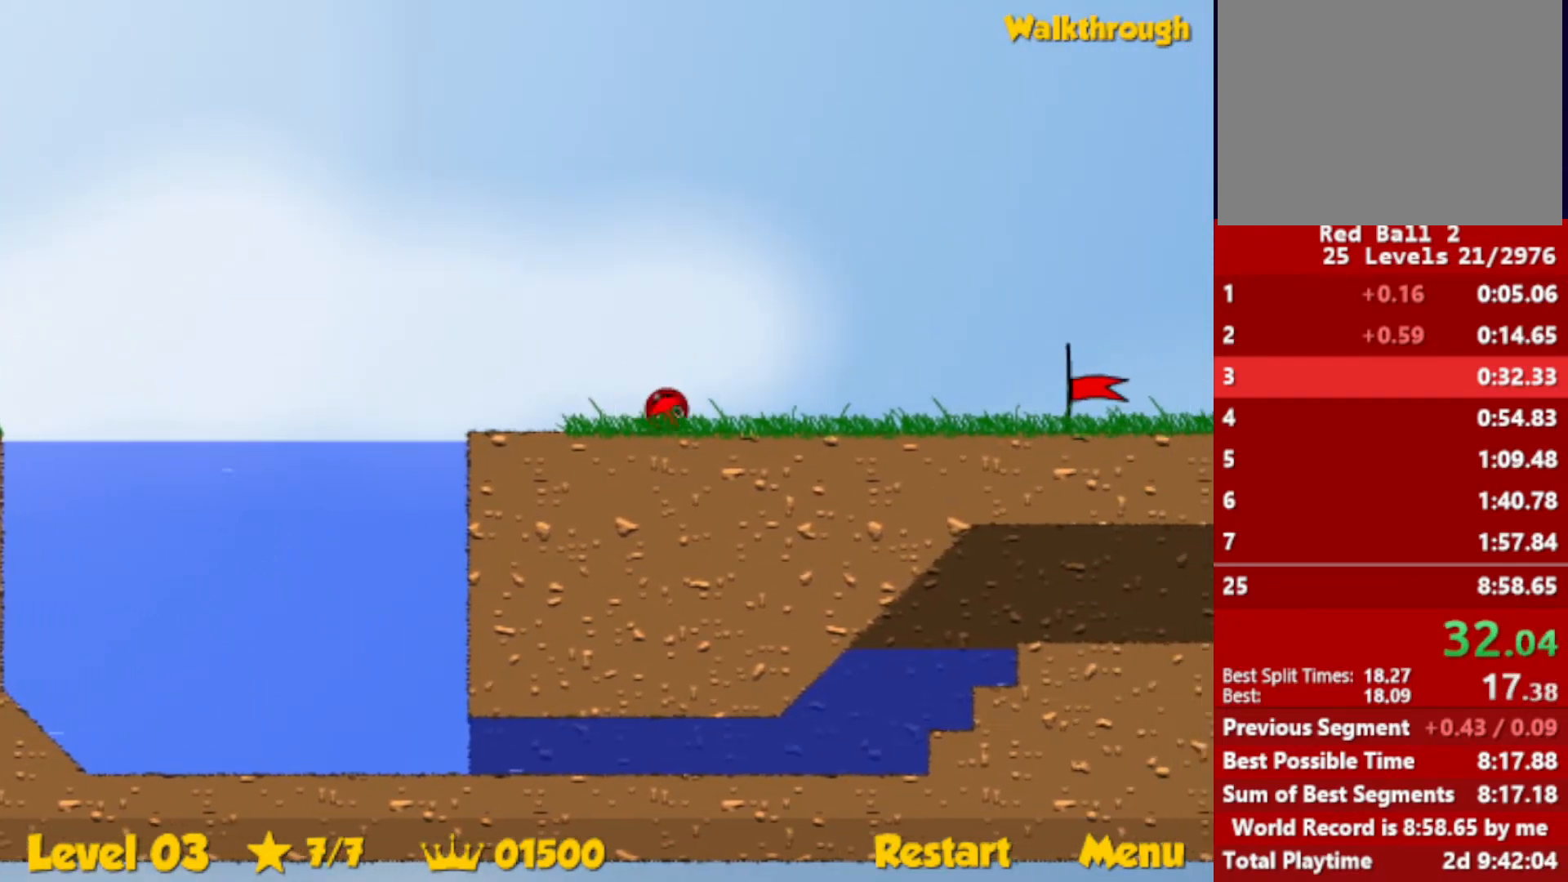
Gameplay with keyboard; each line is a JSON object with the keys held at the frame after it. "events" lists presses ("down") and releases ("up") of "down", "escape", "left", "r", "right" and "up" between this image and that frame as [ms after this image, input, new state], when the widget could be followed in between. No other keys are recorded. Mouse input is not recorded.
{"keys": ["right"], "events": []}
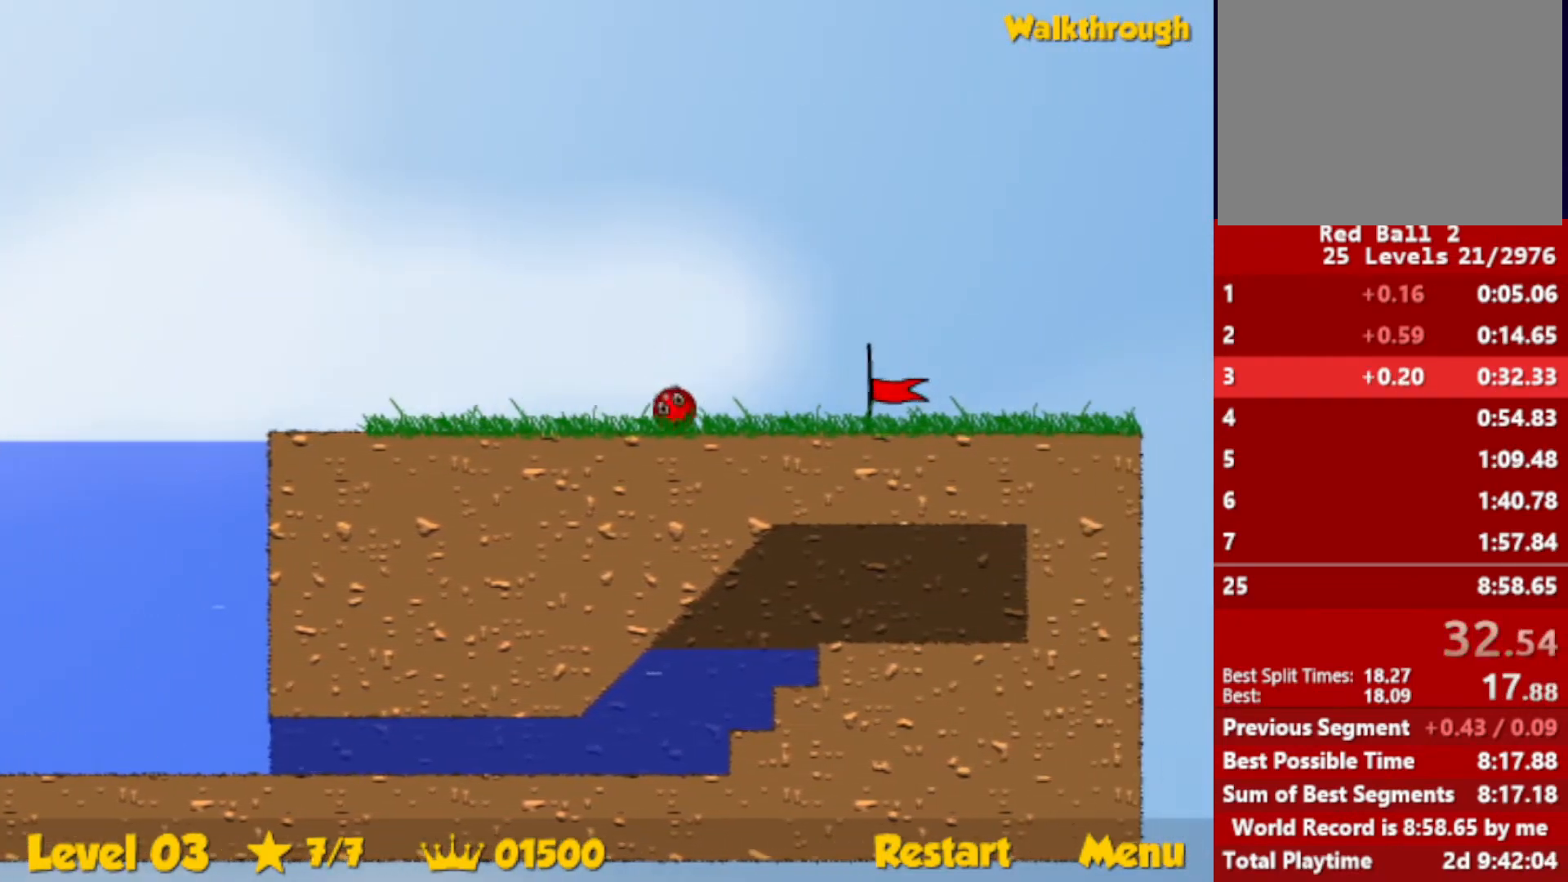
{"keys": ["right"], "events": []}
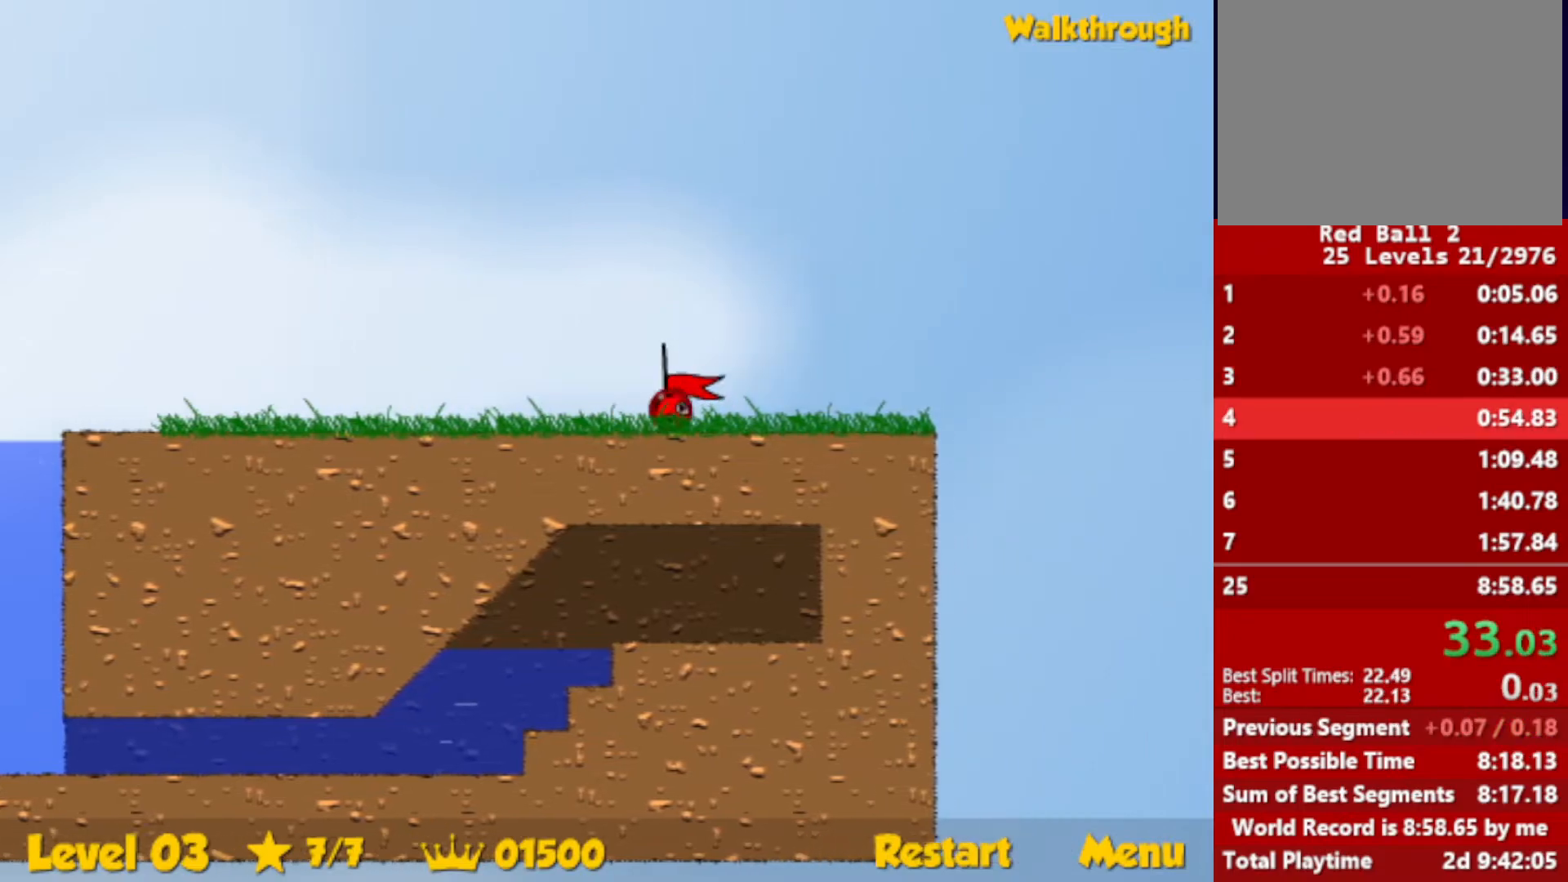
{"keys": ["right"], "events": []}
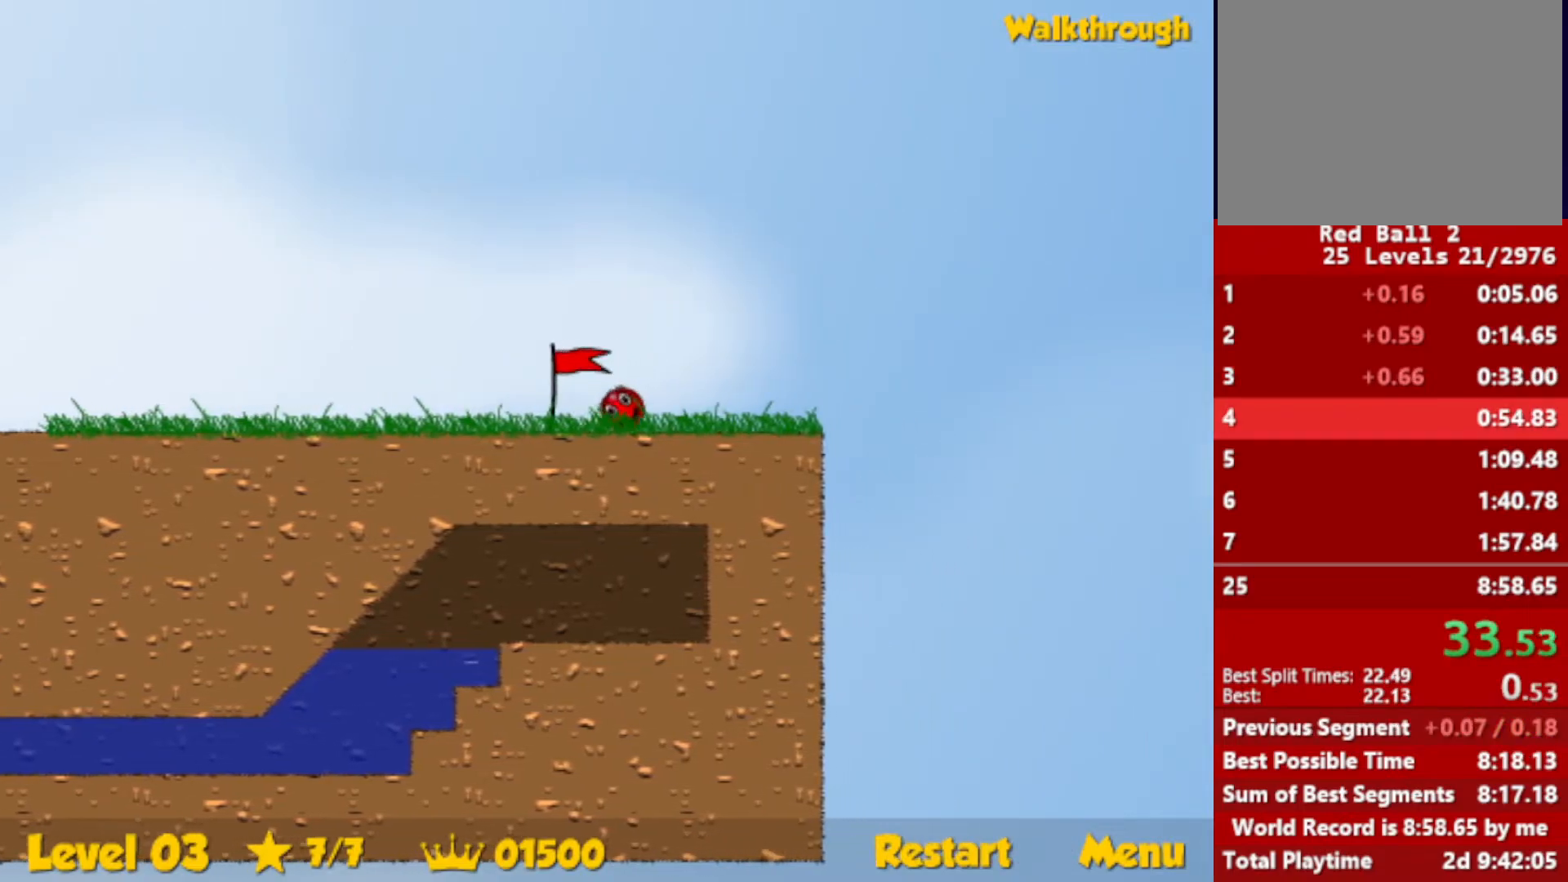
{"keys": ["right"], "events": [[33, "right", "up"], [116, "right", "down"]]}
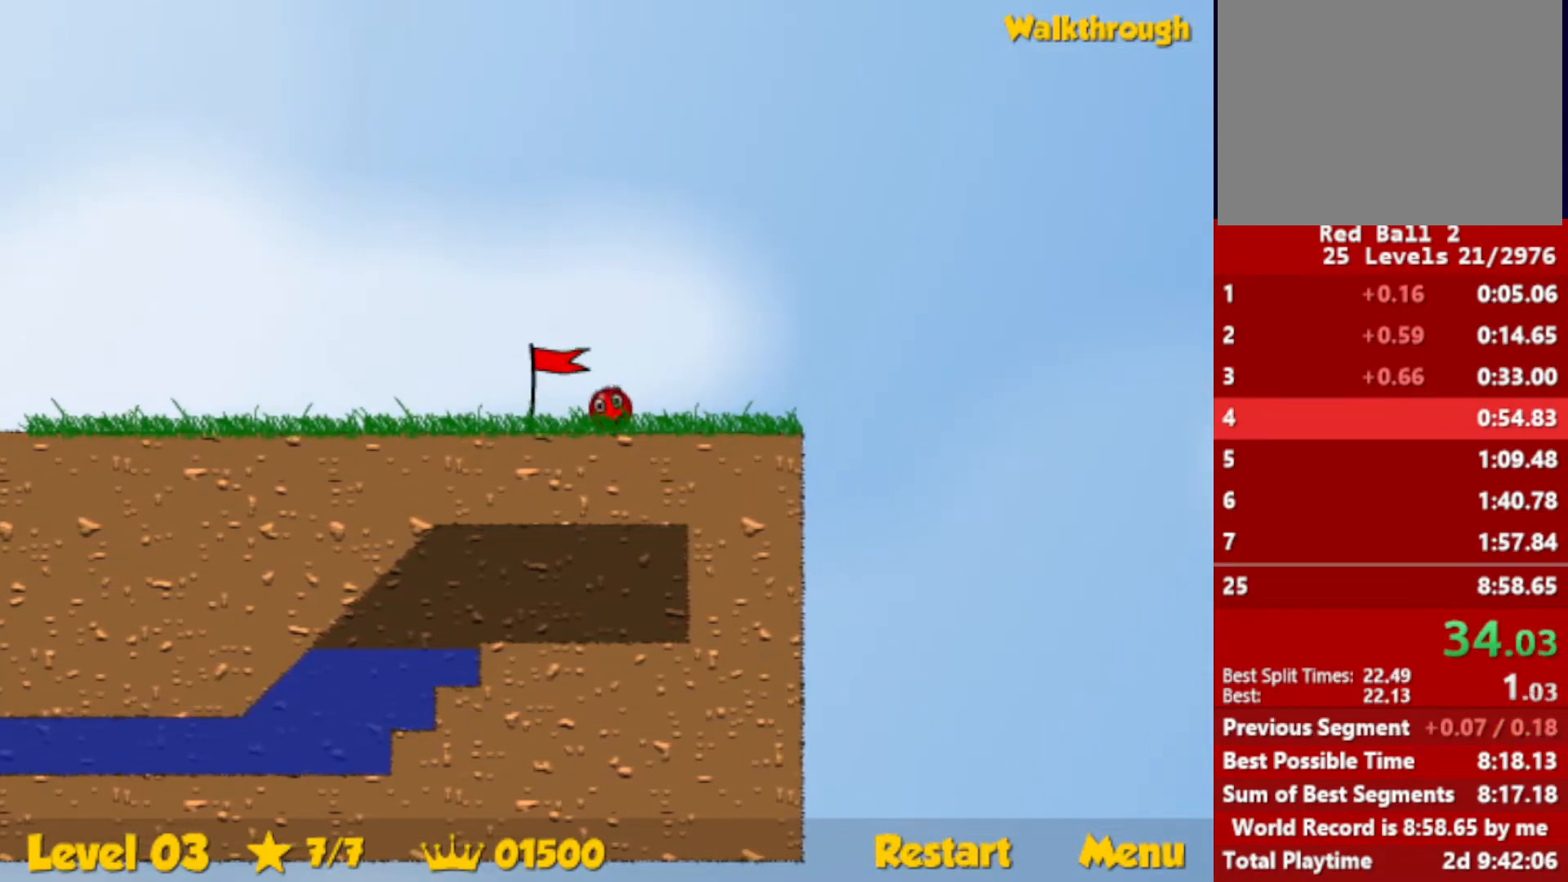
{"keys": ["right"], "events": []}
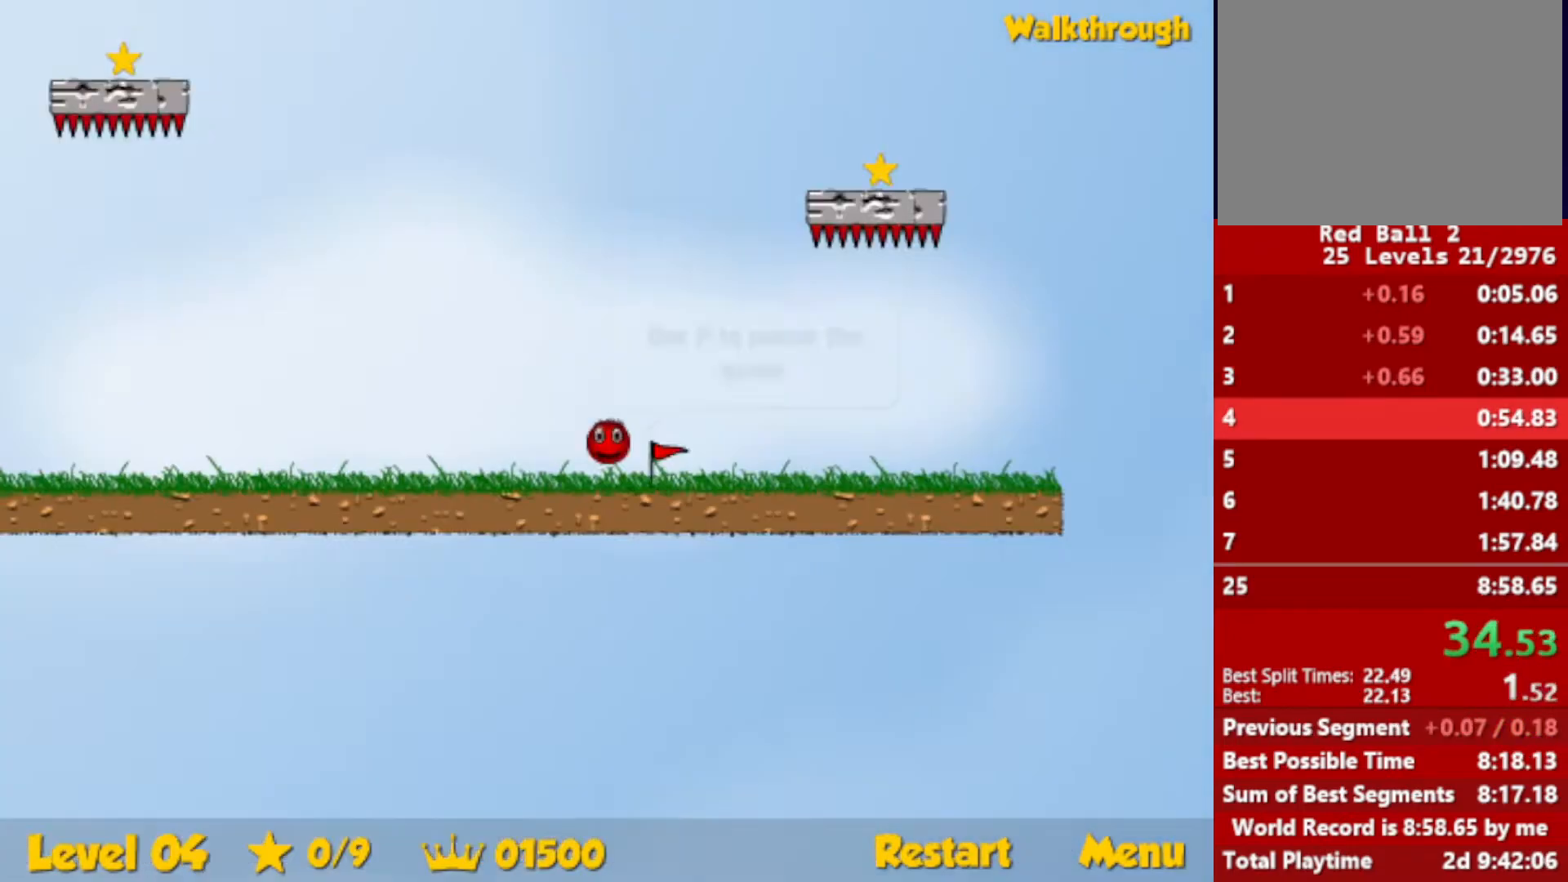
{"keys": [], "events": [[166, "up", "down"], [400, "left", "down"], [400, "right", "up"], [416, "up", "up"], [450, "left", "up"]]}
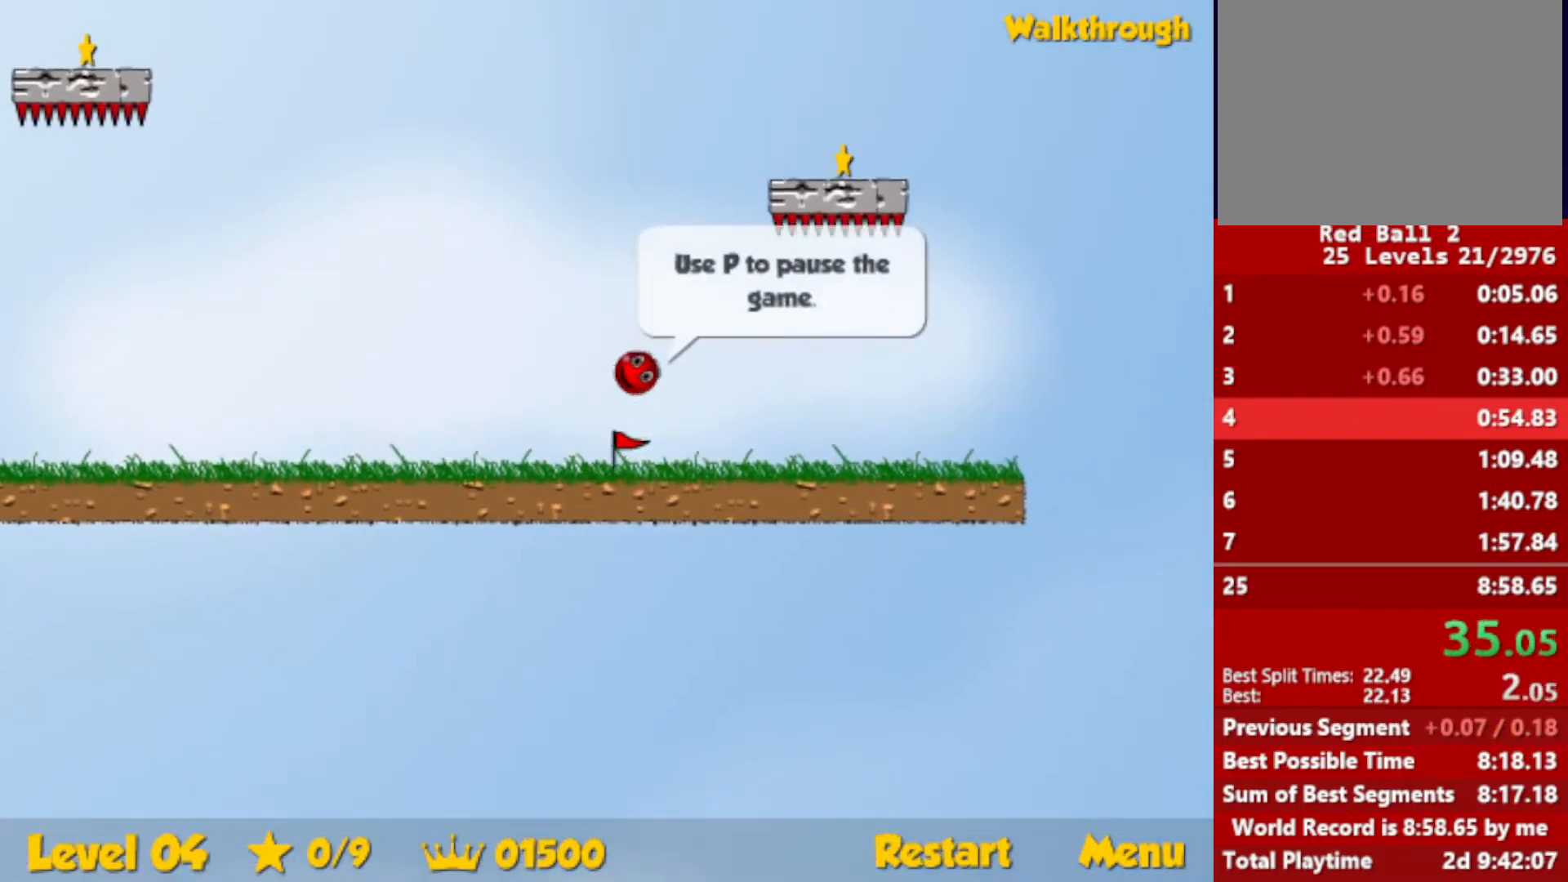
{"keys": ["down", "right"], "events": [[166, "right", "down"], [200, "right", "up"], [366, "down", "down"], [366, "right", "down"]]}
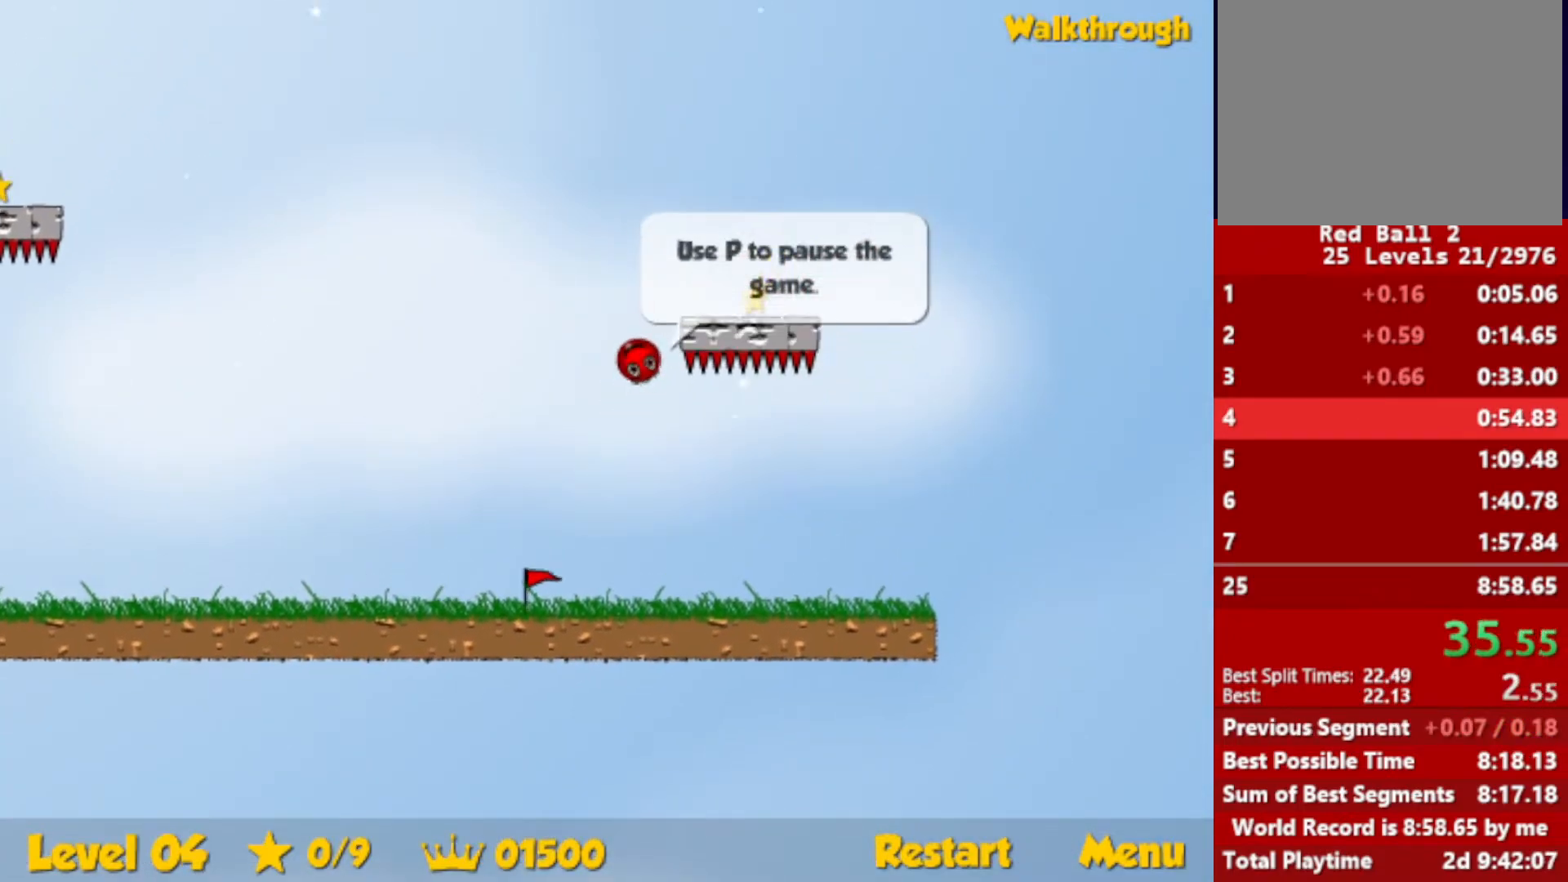
{"keys": ["down", "right"], "events": []}
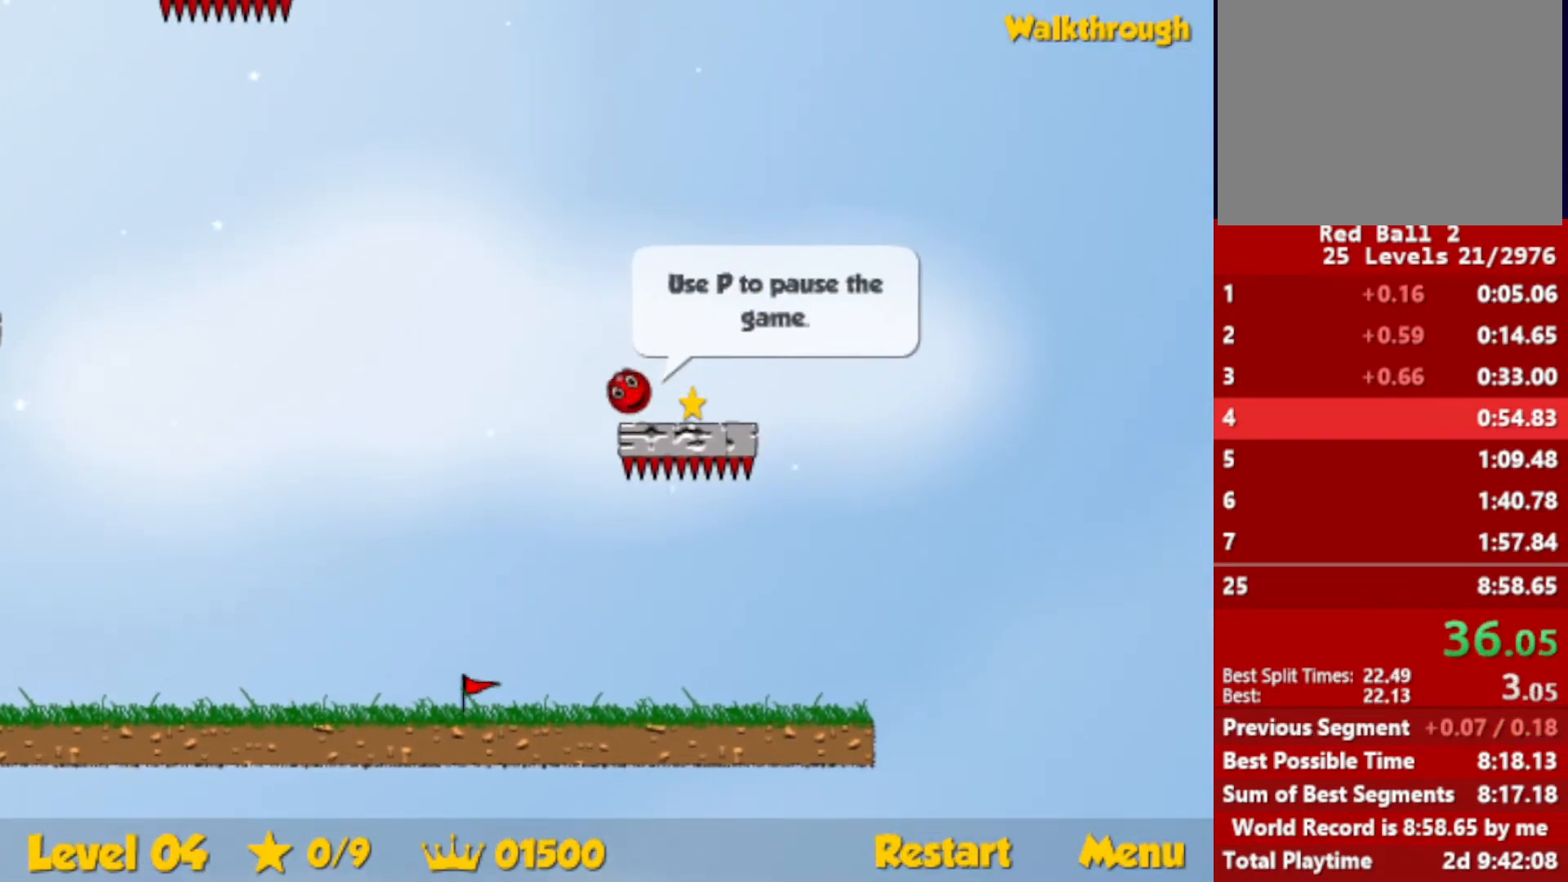
{"keys": ["down", "left"], "events": [[166, "left", "down"], [200, "right", "up"]]}
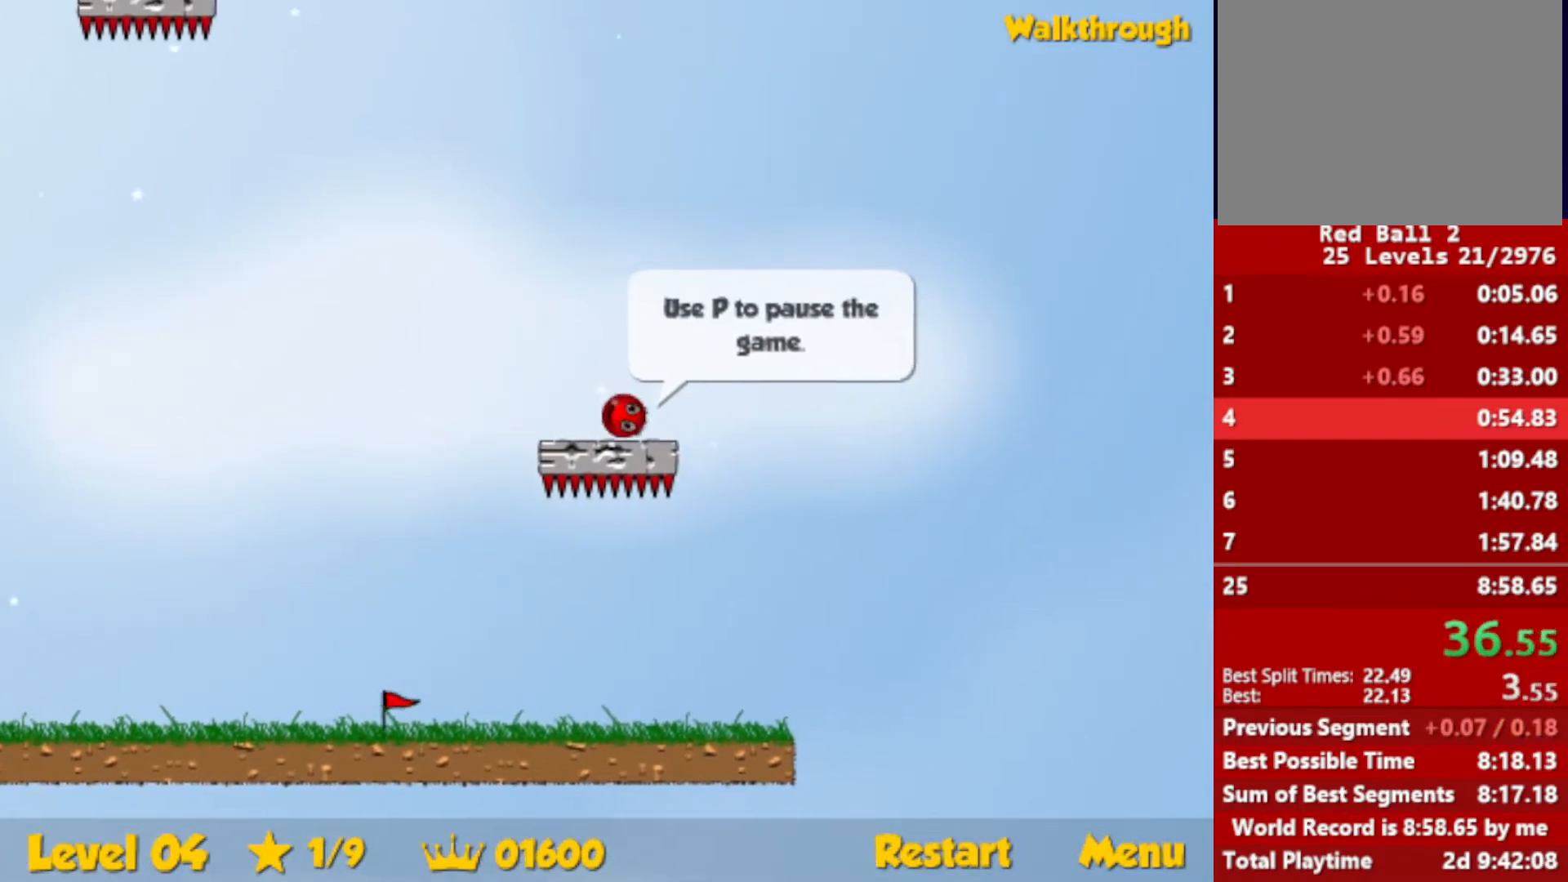
{"keys": ["down", "left"], "events": []}
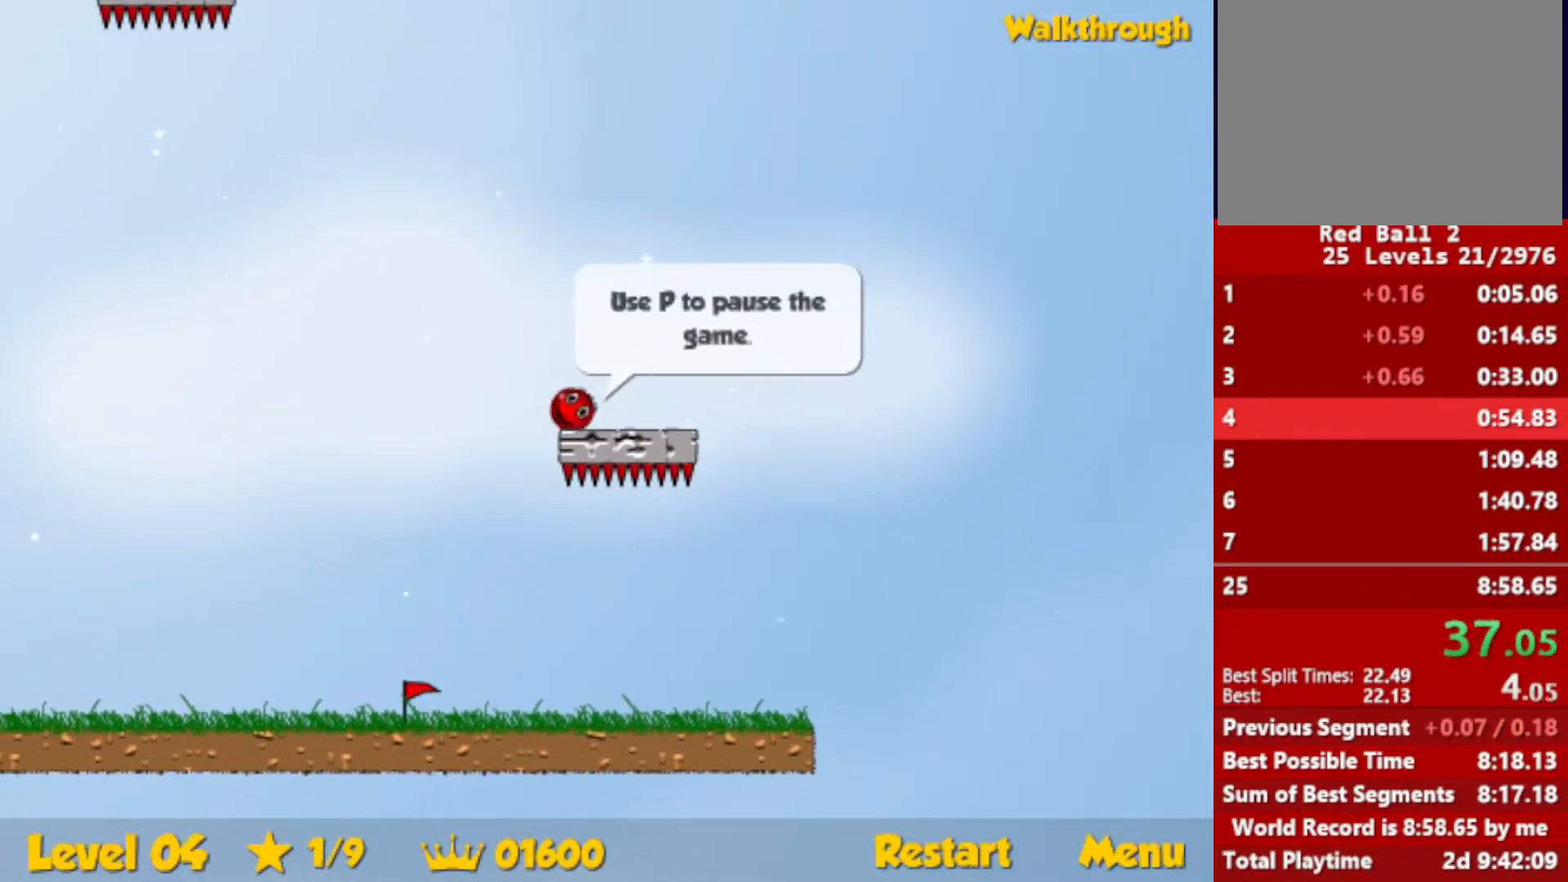
{"keys": ["down", "left"], "events": [[266, "down", "up"], [500, "down", "down"]]}
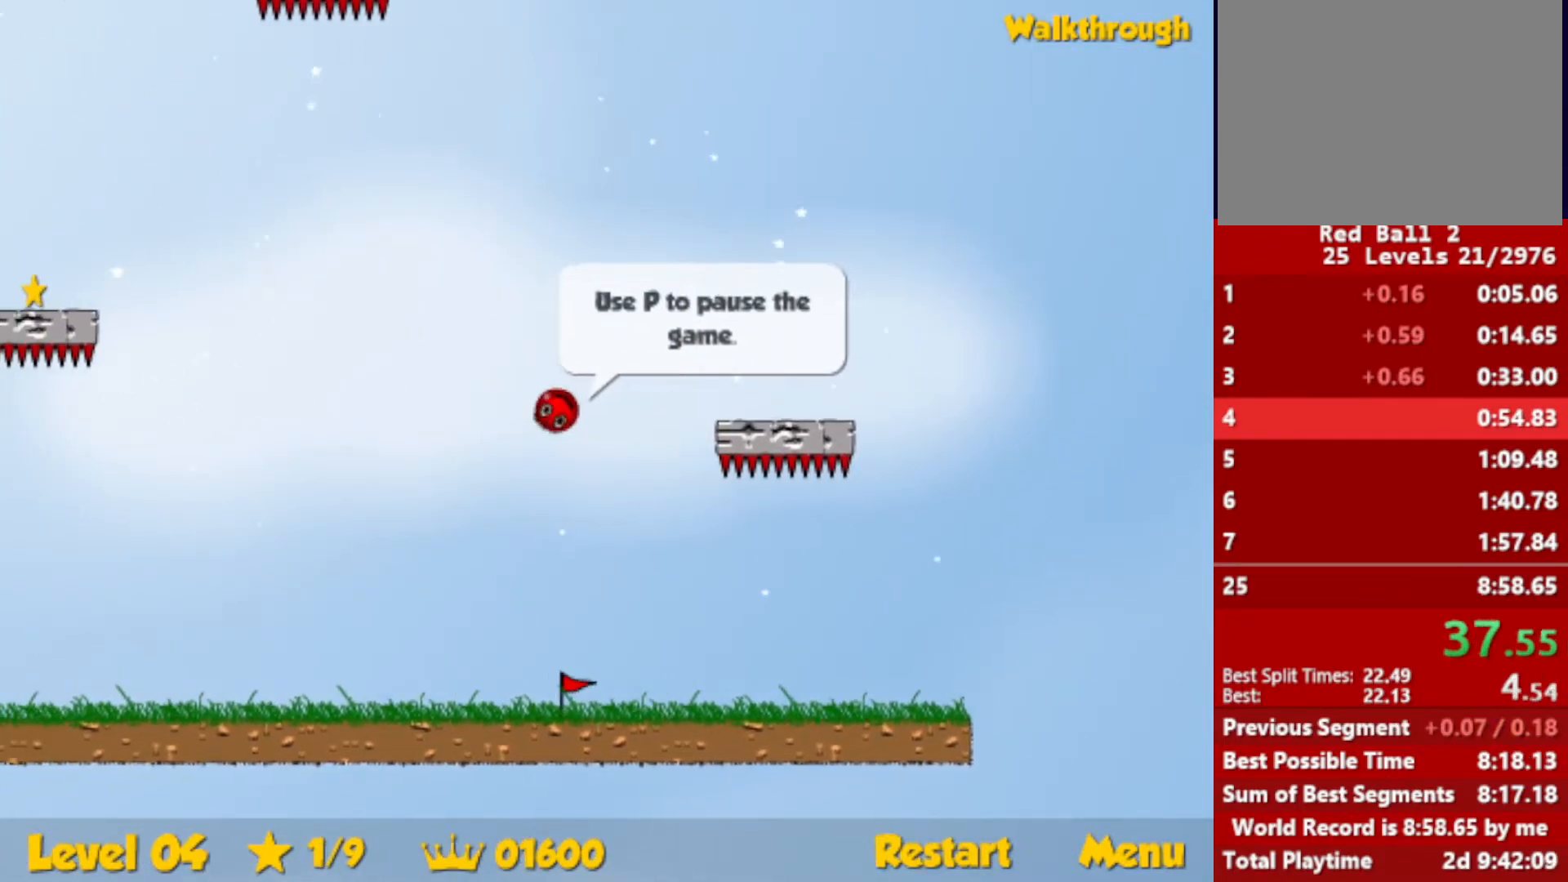
{"keys": ["left"], "events": [[133, "down", "up"], [316, "down", "down"], [450, "down", "up"]]}
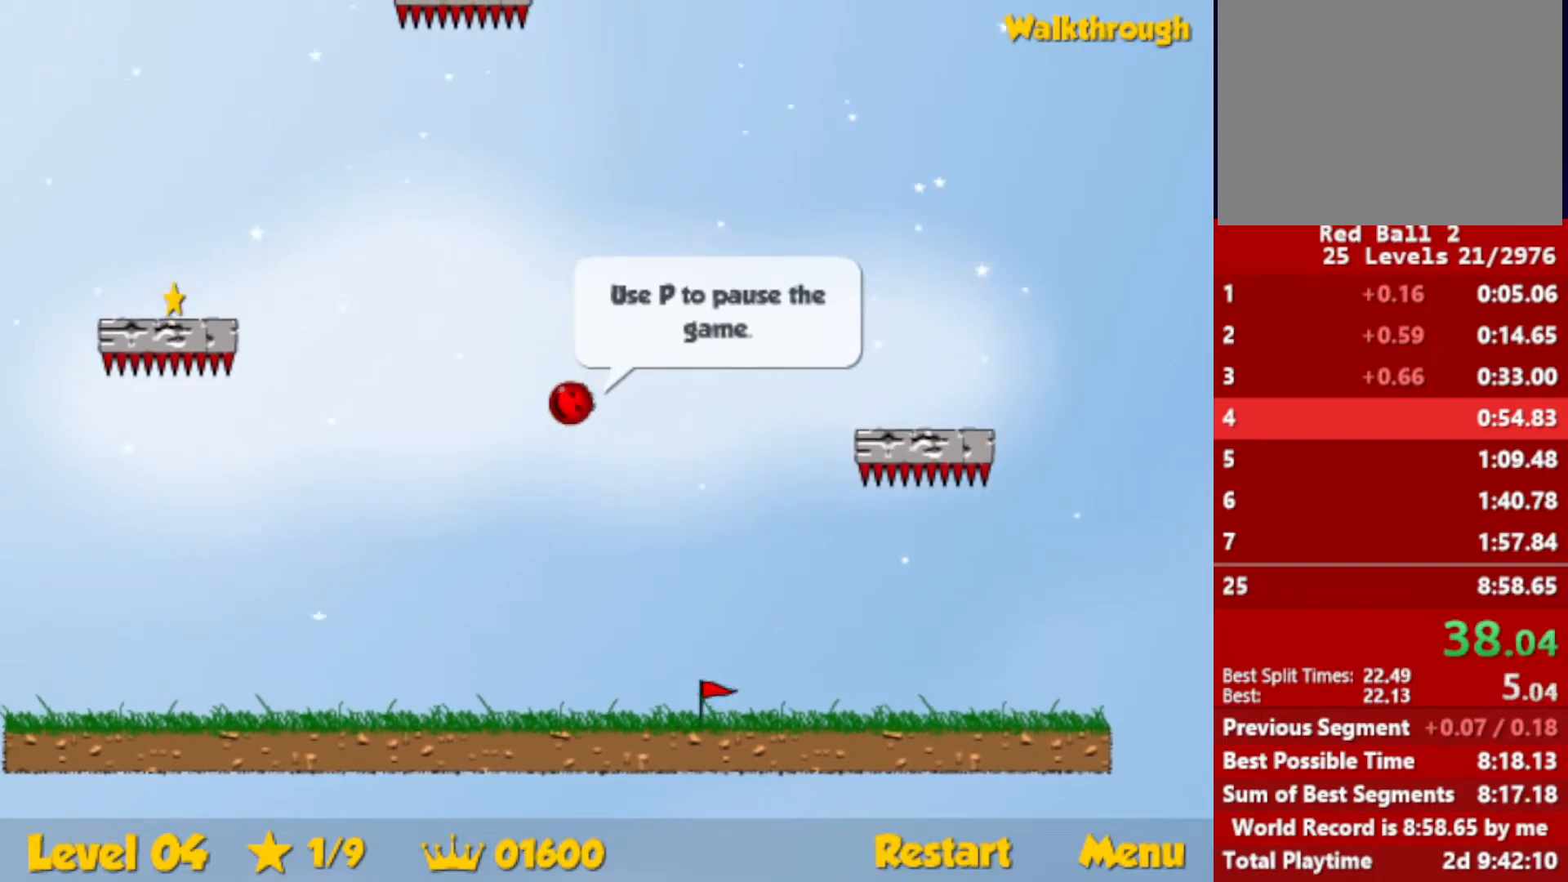
{"keys": ["left"], "events": [[83, "down", "down"], [266, "down", "up"]]}
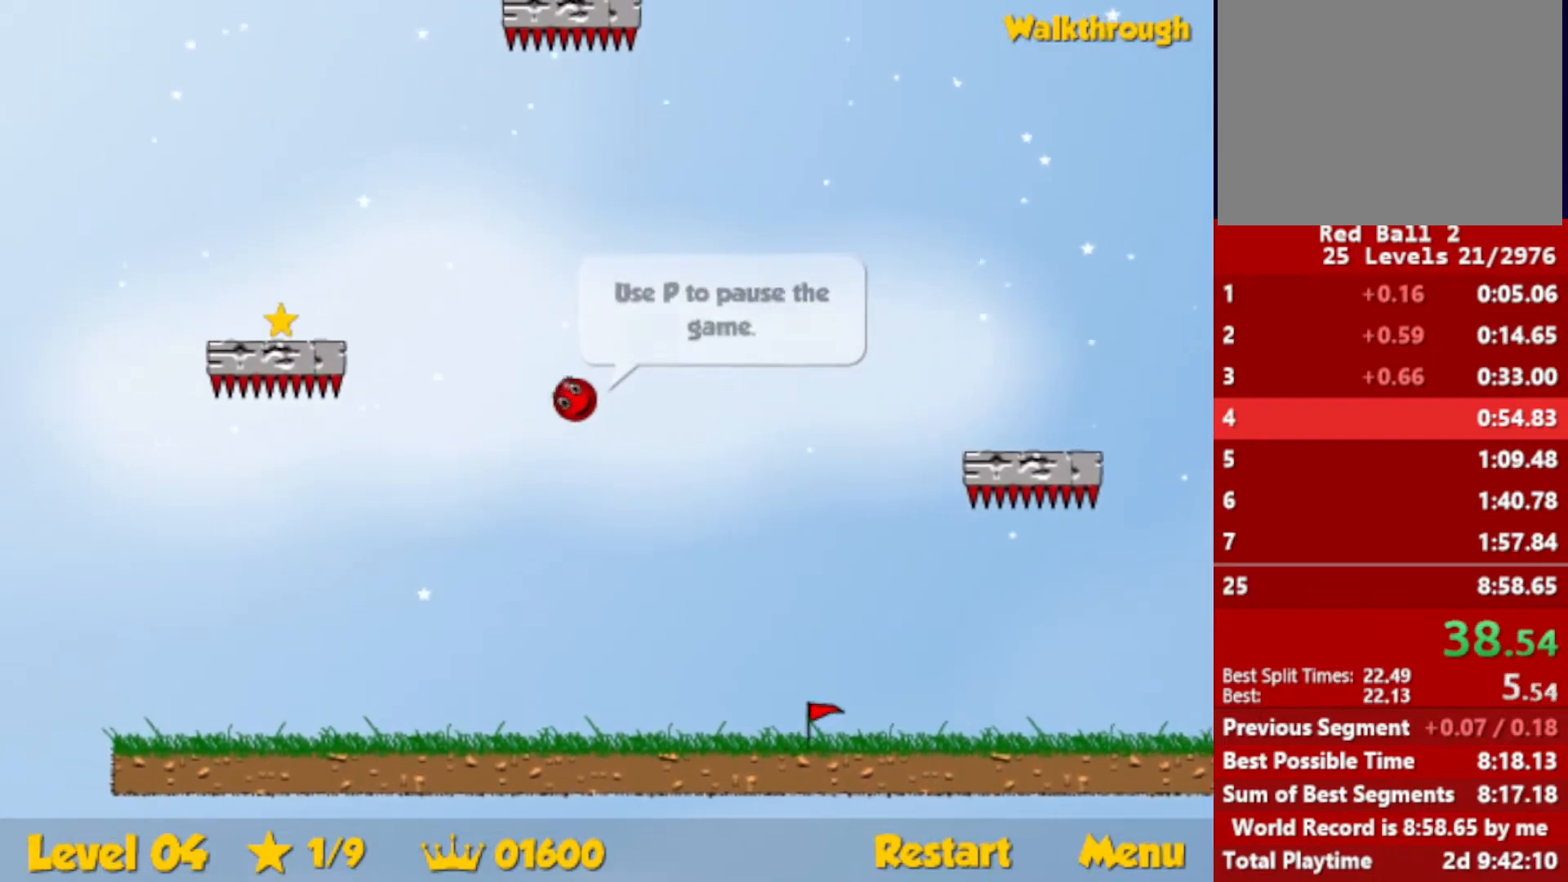
{"keys": ["down", "left"], "events": [[33, "down", "down"], [233, "down", "up"], [450, "down", "down"]]}
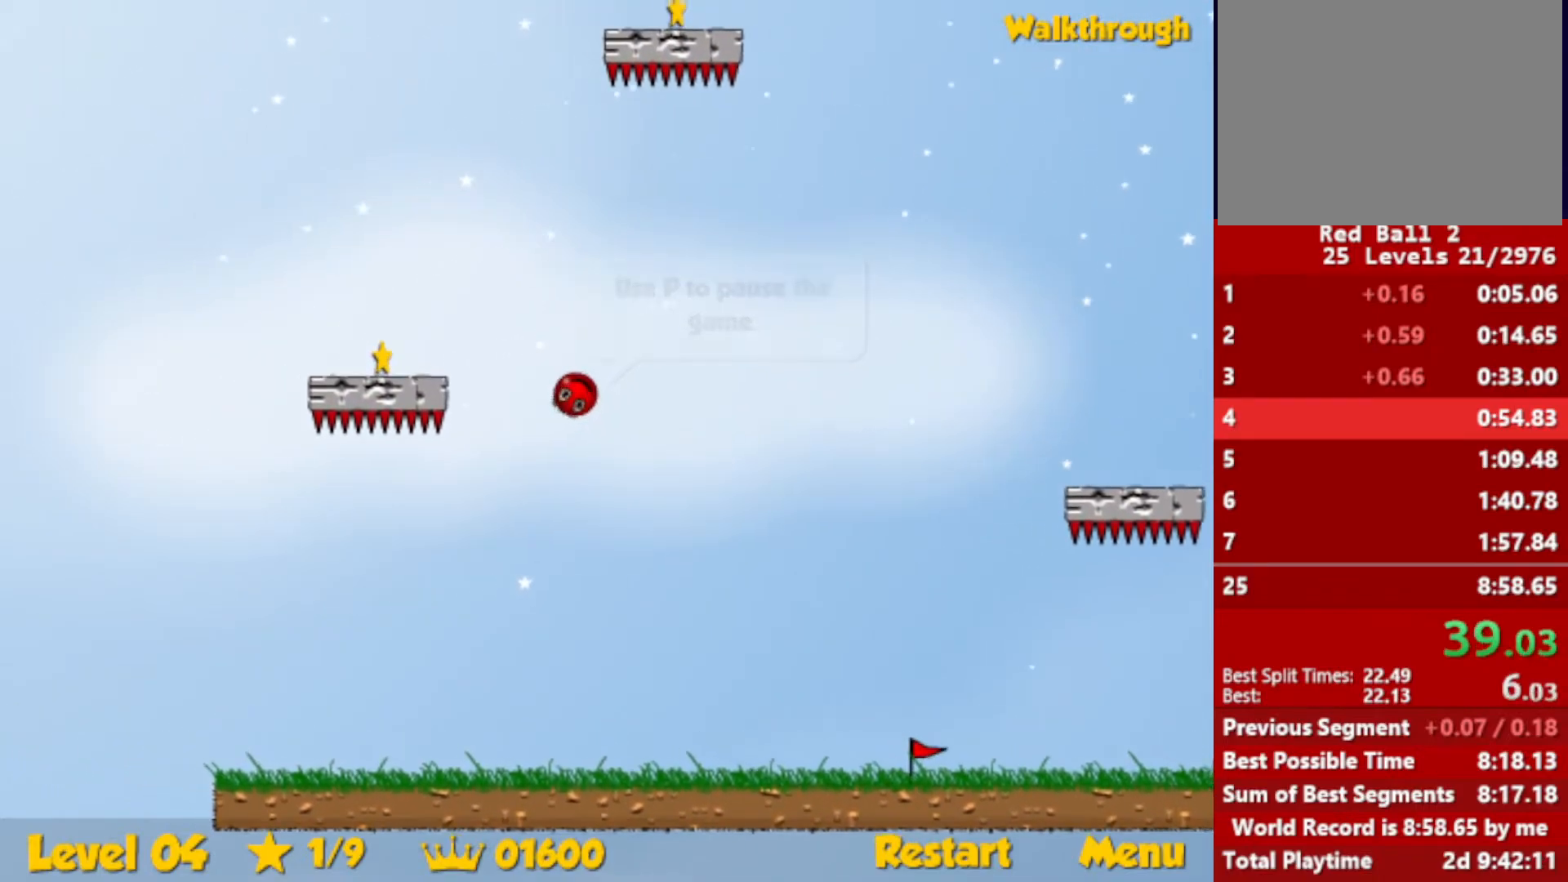
{"keys": ["left", "up"], "events": [[250, "down", "up"], [383, "up", "down"]]}
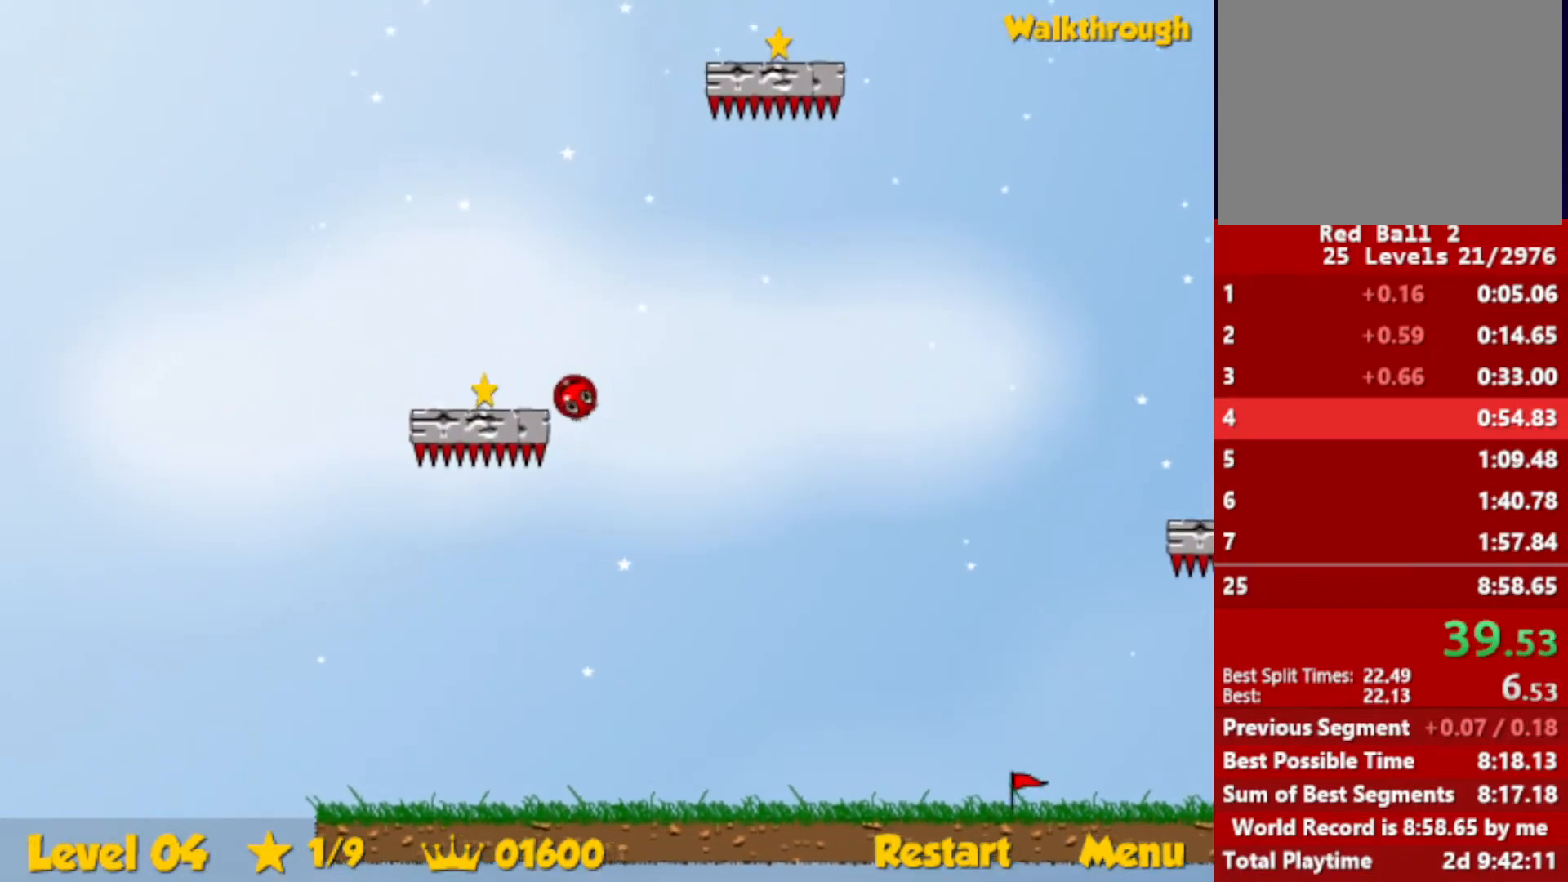
{"keys": ["right", "up"], "events": [[166, "left", "up"], [200, "right", "down"]]}
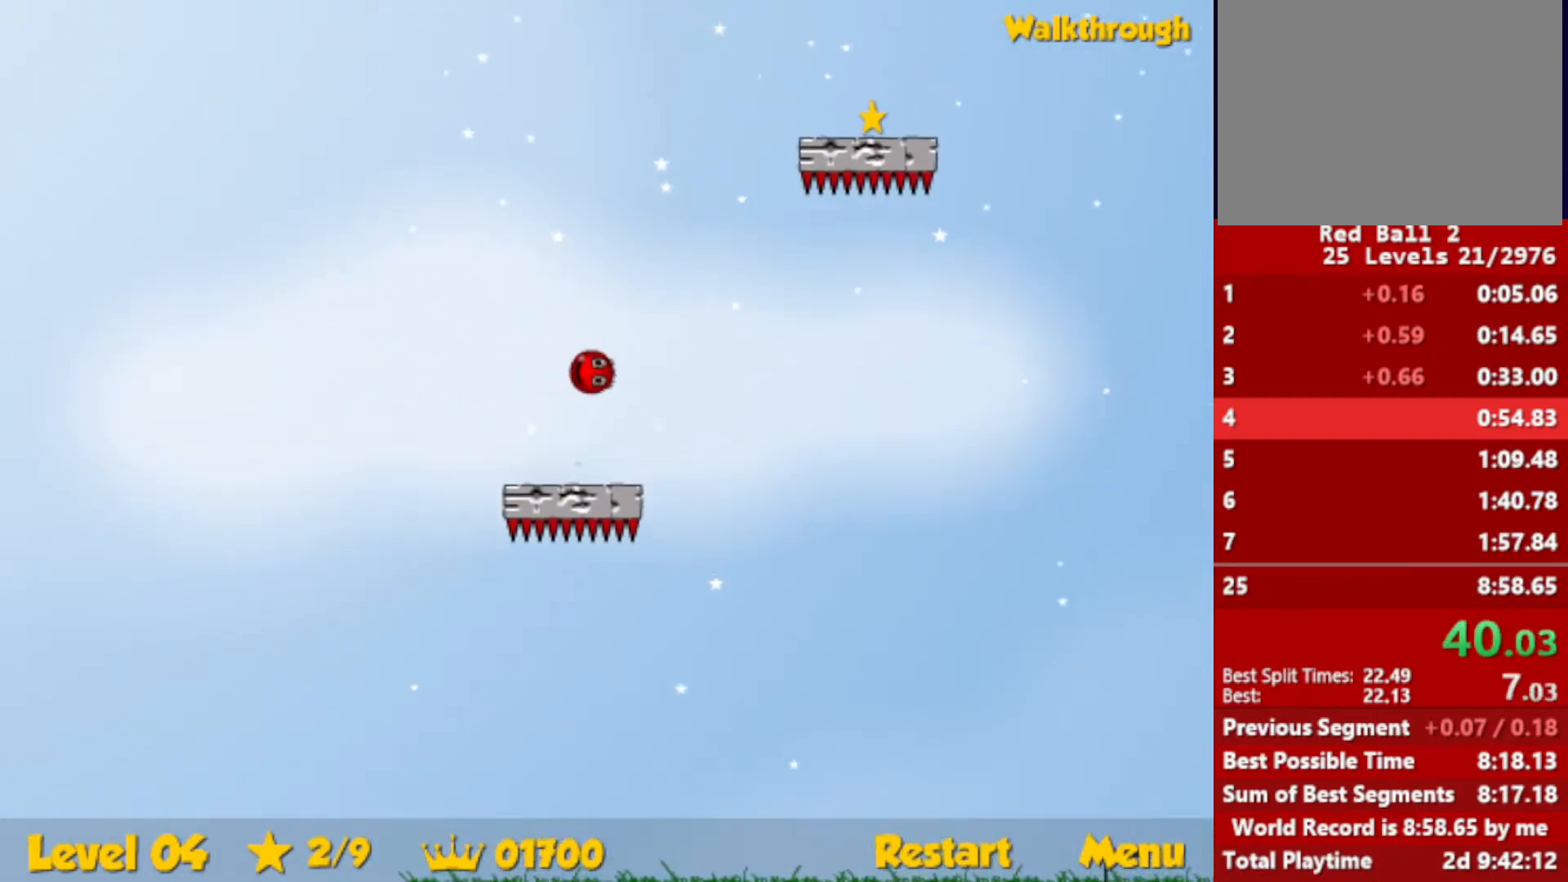
{"keys": ["down", "right"], "events": [[250, "up", "up"], [333, "down", "down"]]}
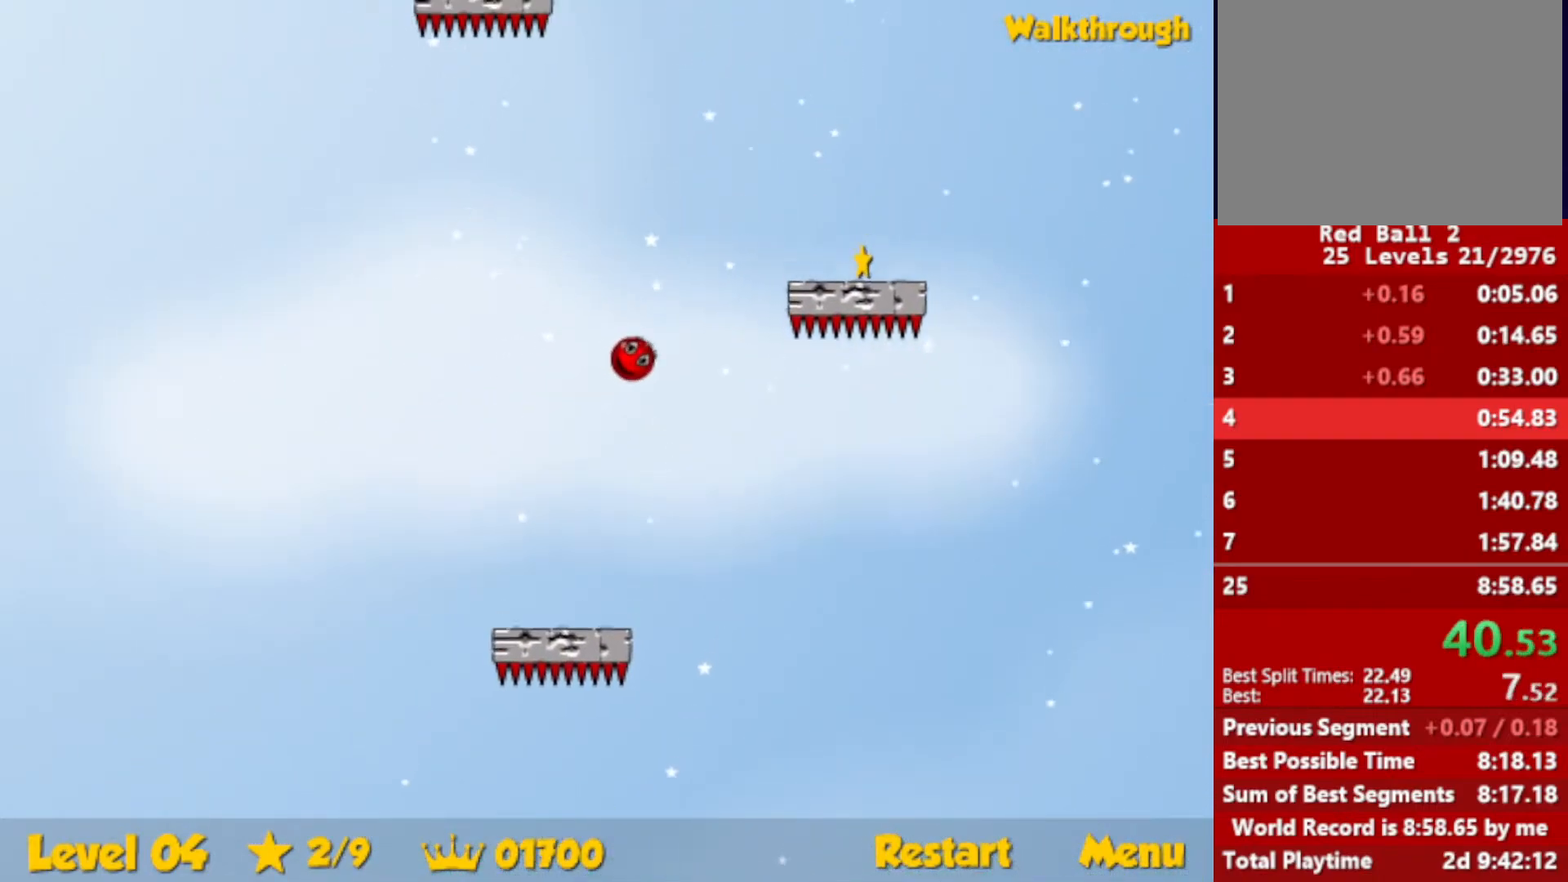
{"keys": ["down", "right"], "events": []}
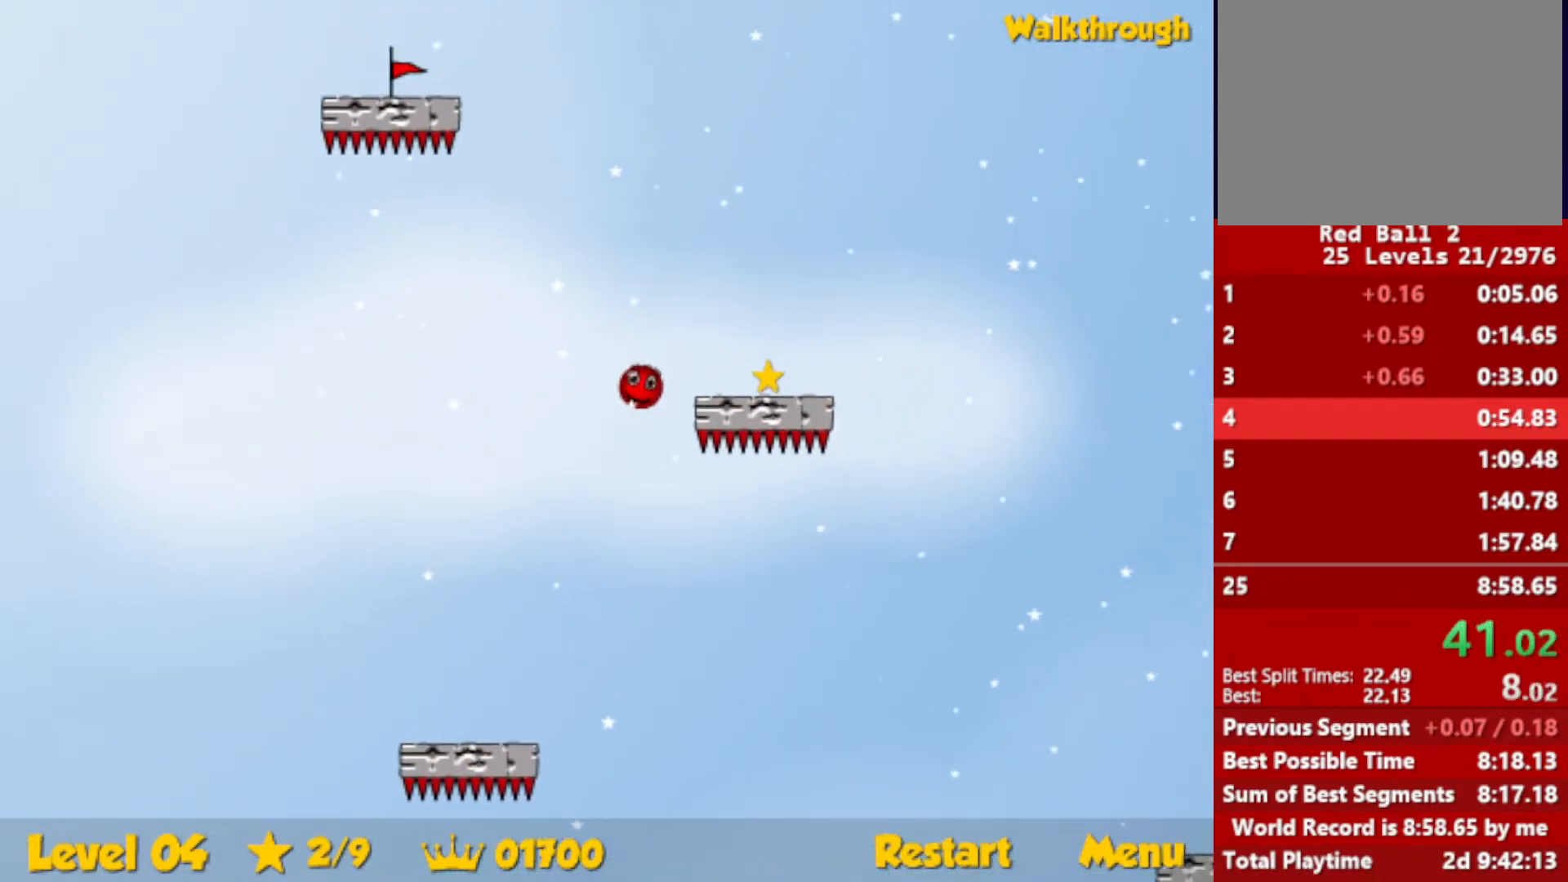
{"keys": ["down", "right"], "events": []}
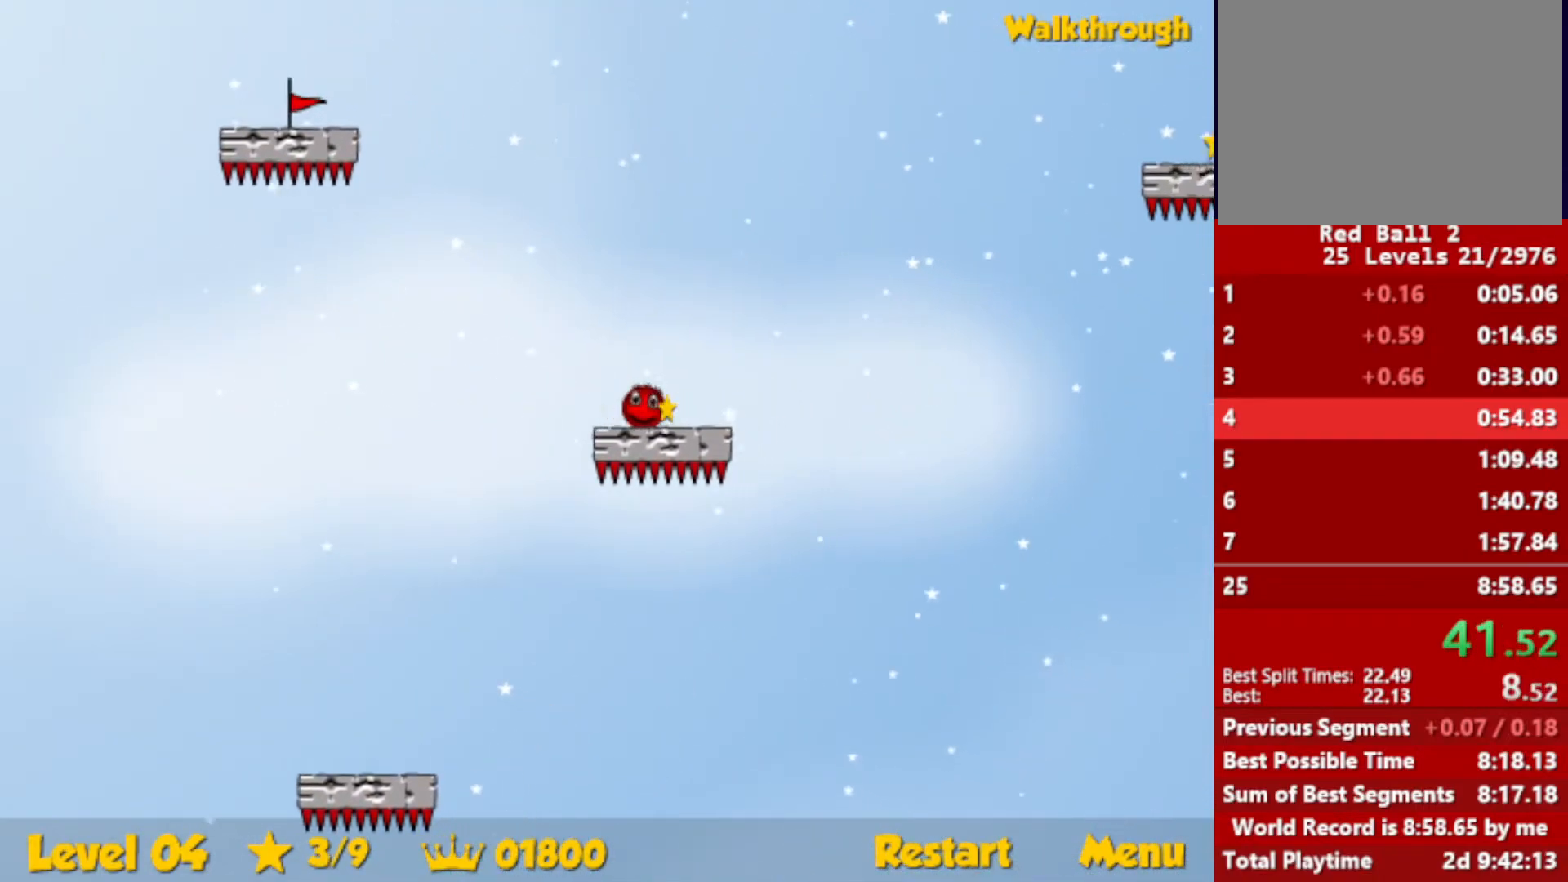
{"keys": ["right"], "events": [[183, "down", "up"]]}
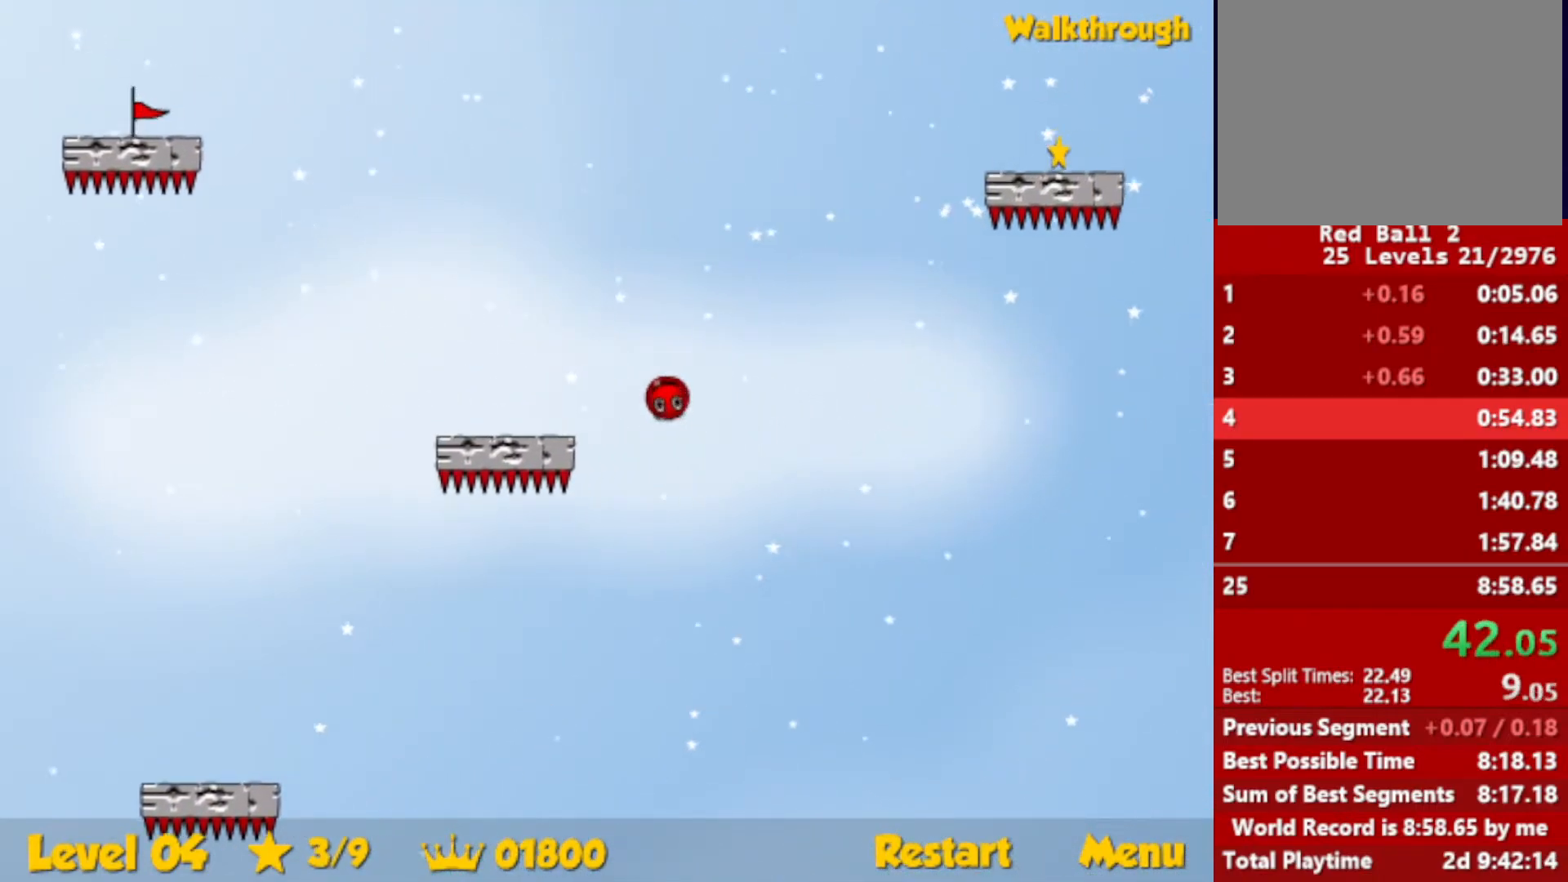
{"keys": ["right"], "events": []}
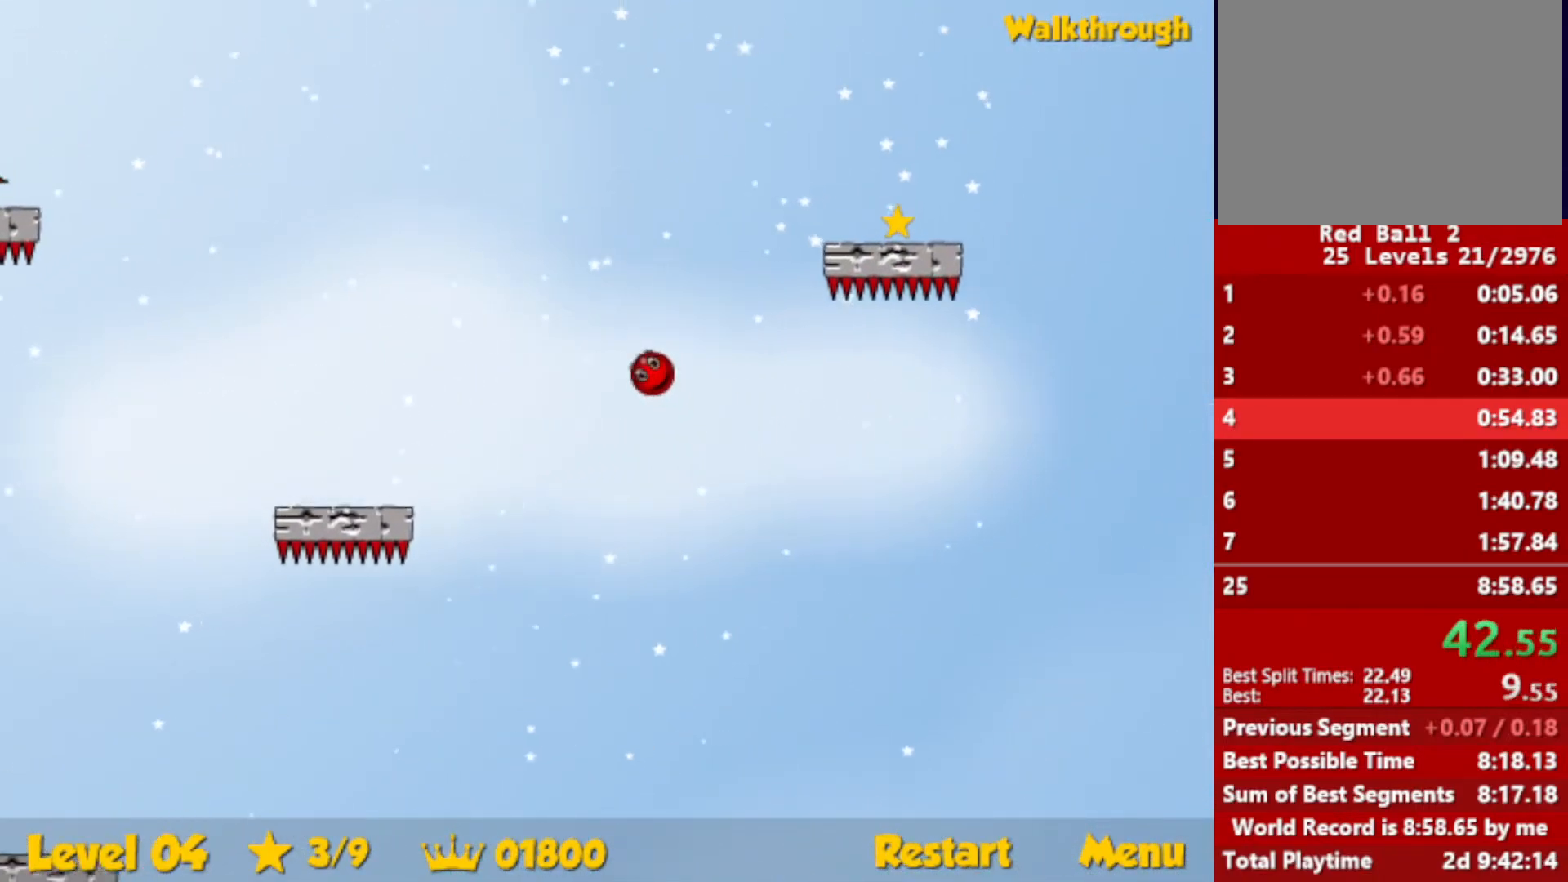
{"keys": ["right"], "events": [[183, "down", "down"], [450, "down", "up"]]}
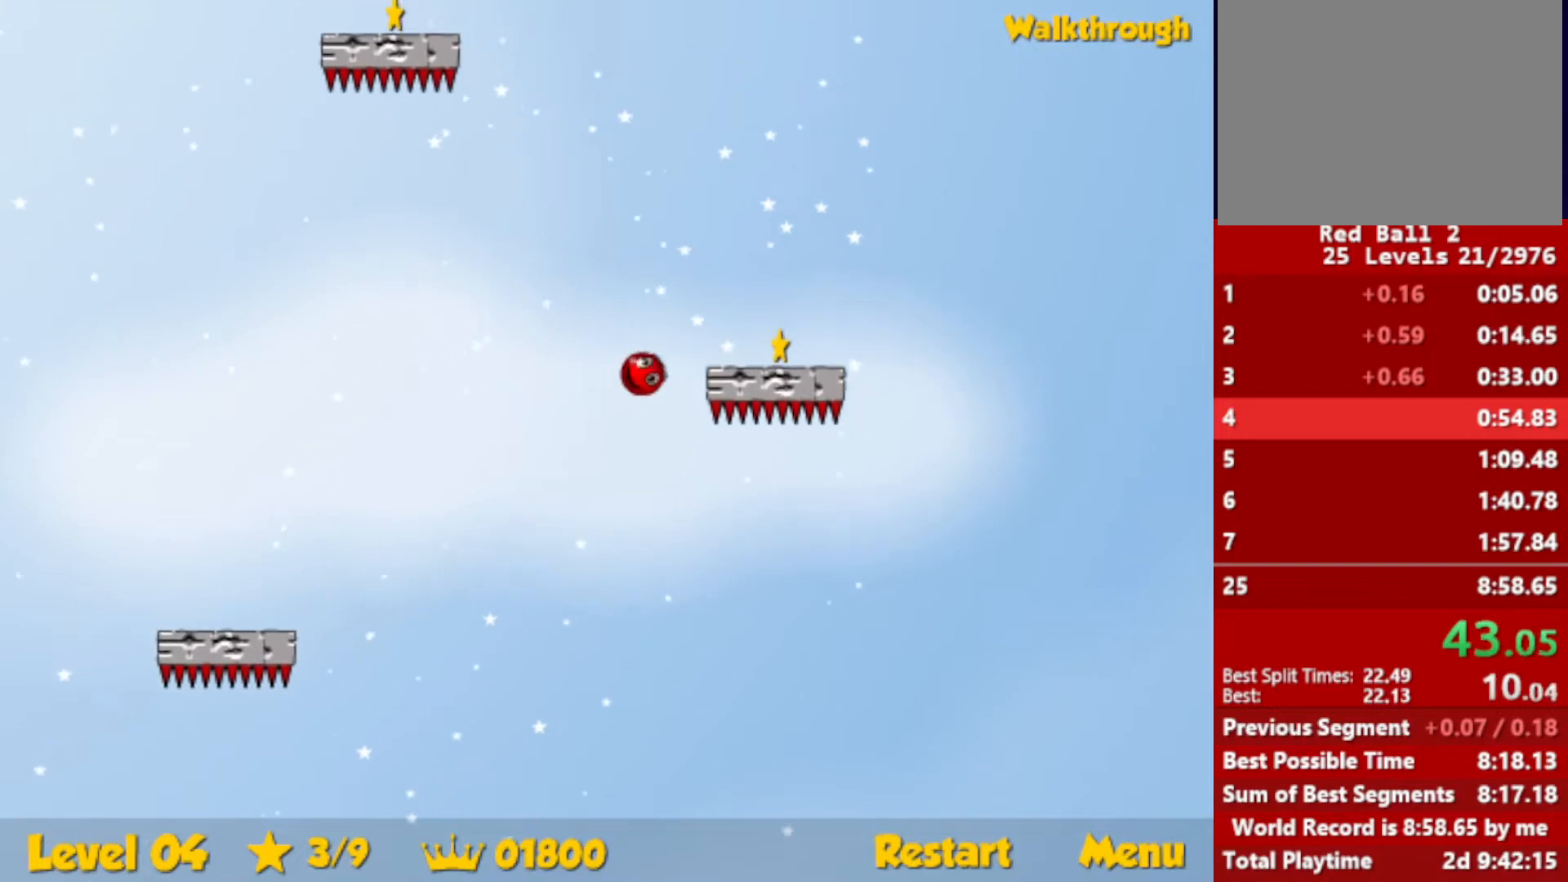
{"keys": ["left", "up"], "events": [[33, "down", "down"], [383, "down", "up"], [383, "left", "down"], [400, "right", "up"], [483, "up", "down"]]}
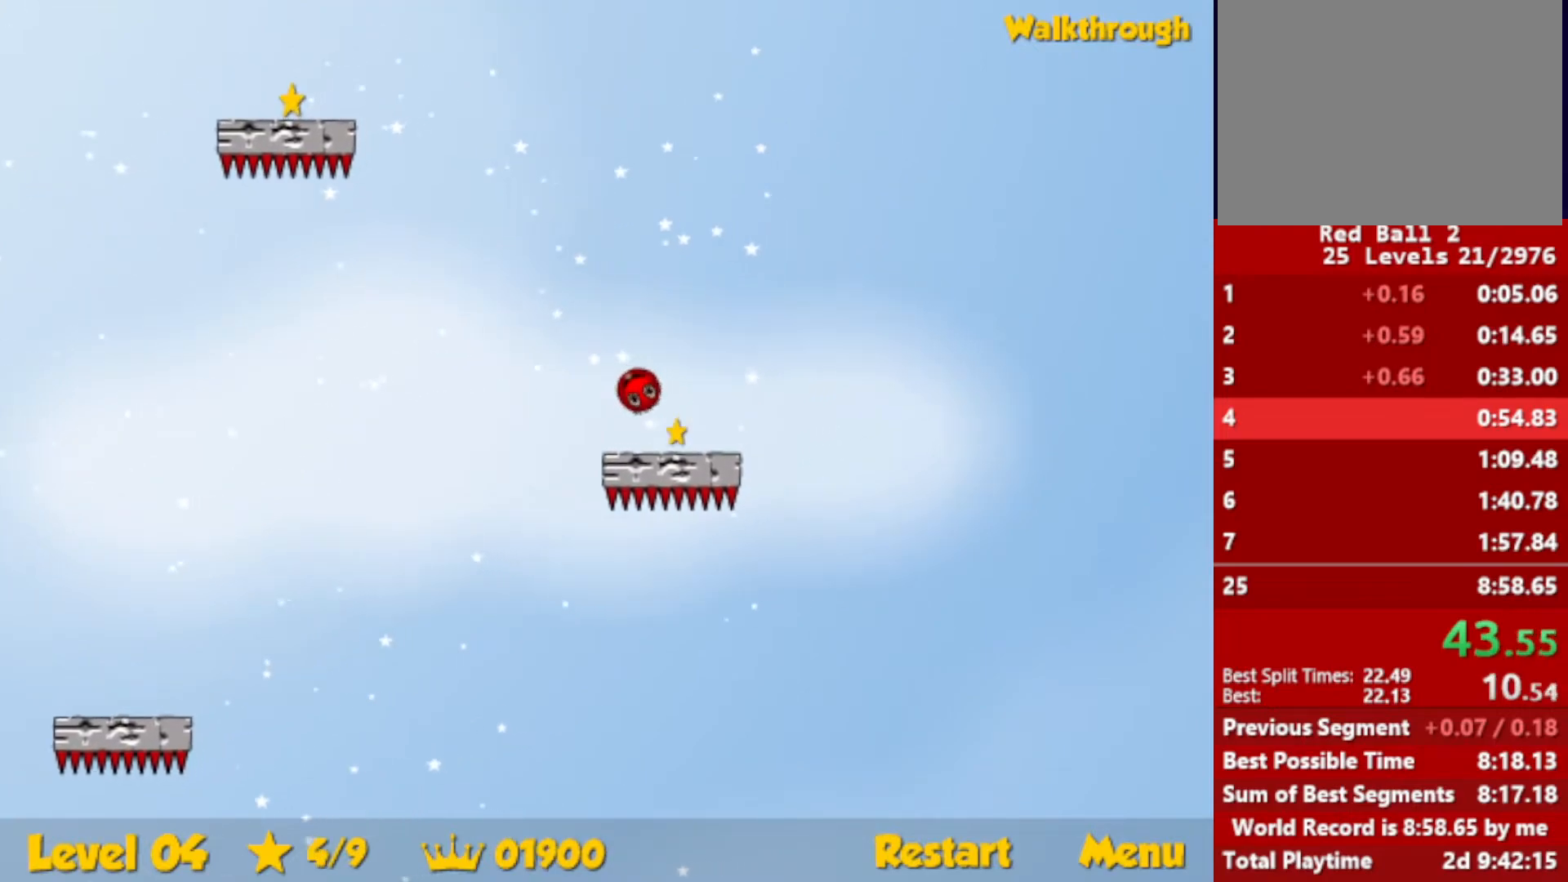
{"keys": ["left", "up"], "events": []}
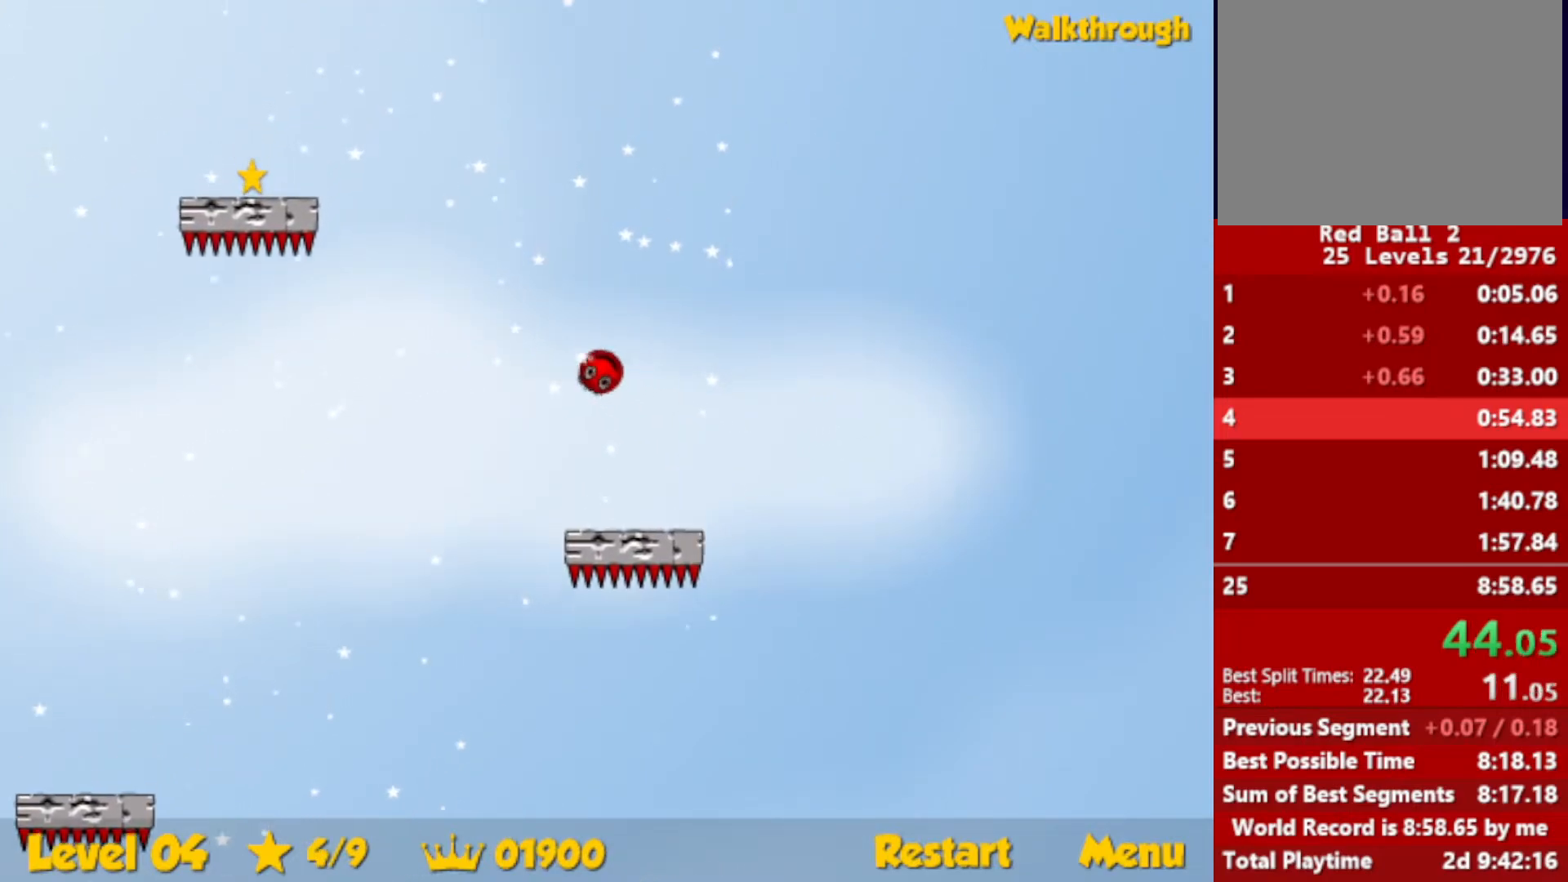
{"keys": ["down", "left"], "events": [[66, "up", "up"], [166, "down", "down"]]}
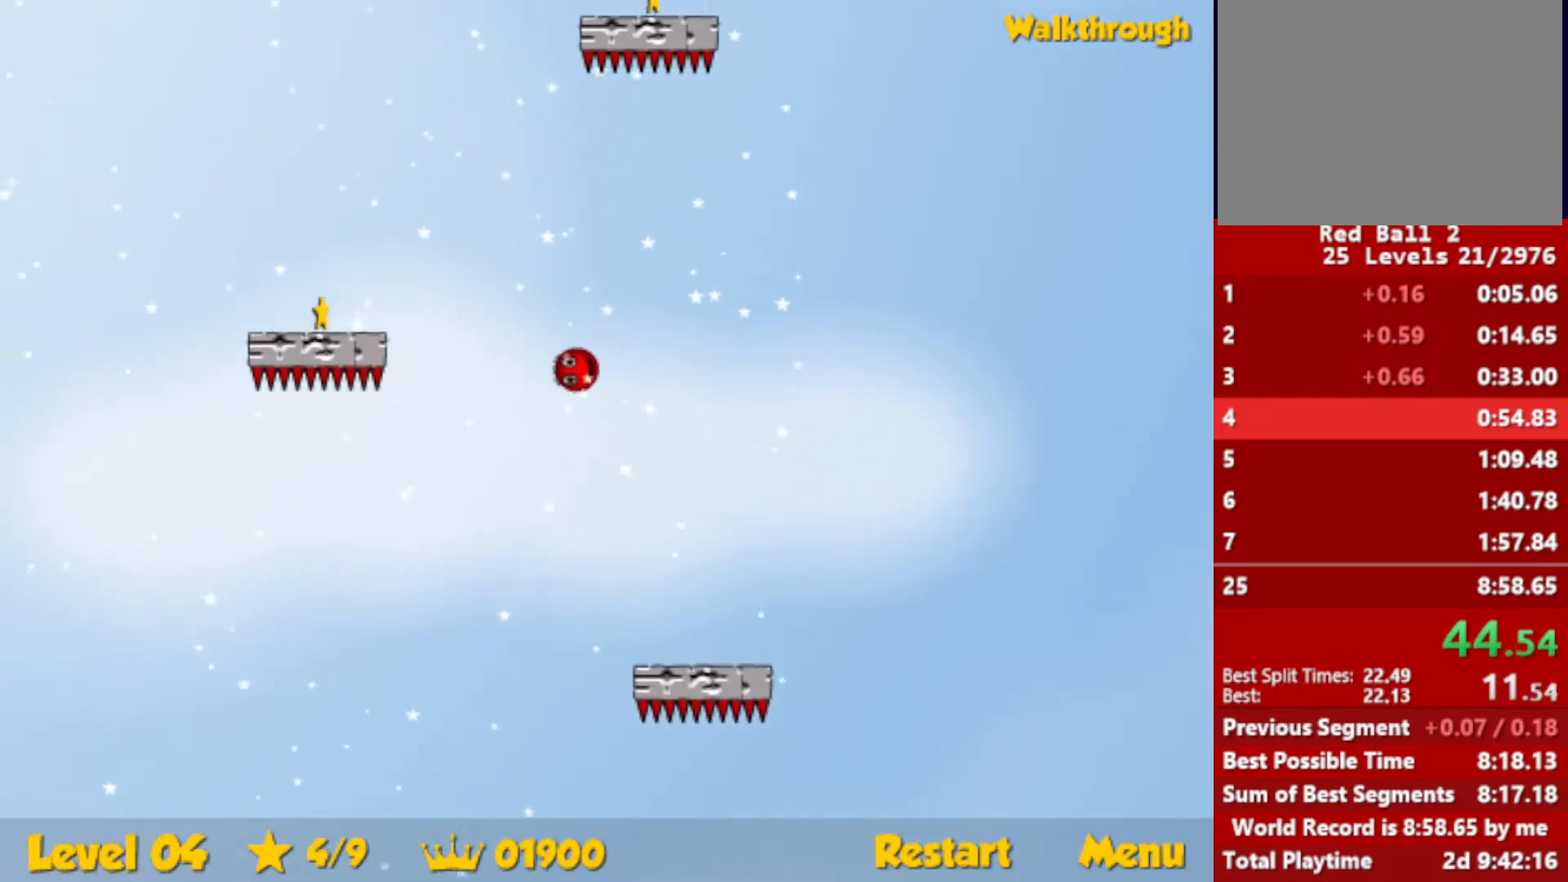
{"keys": ["down", "left"], "events": [[16, "down", "up"], [100, "down", "down"]]}
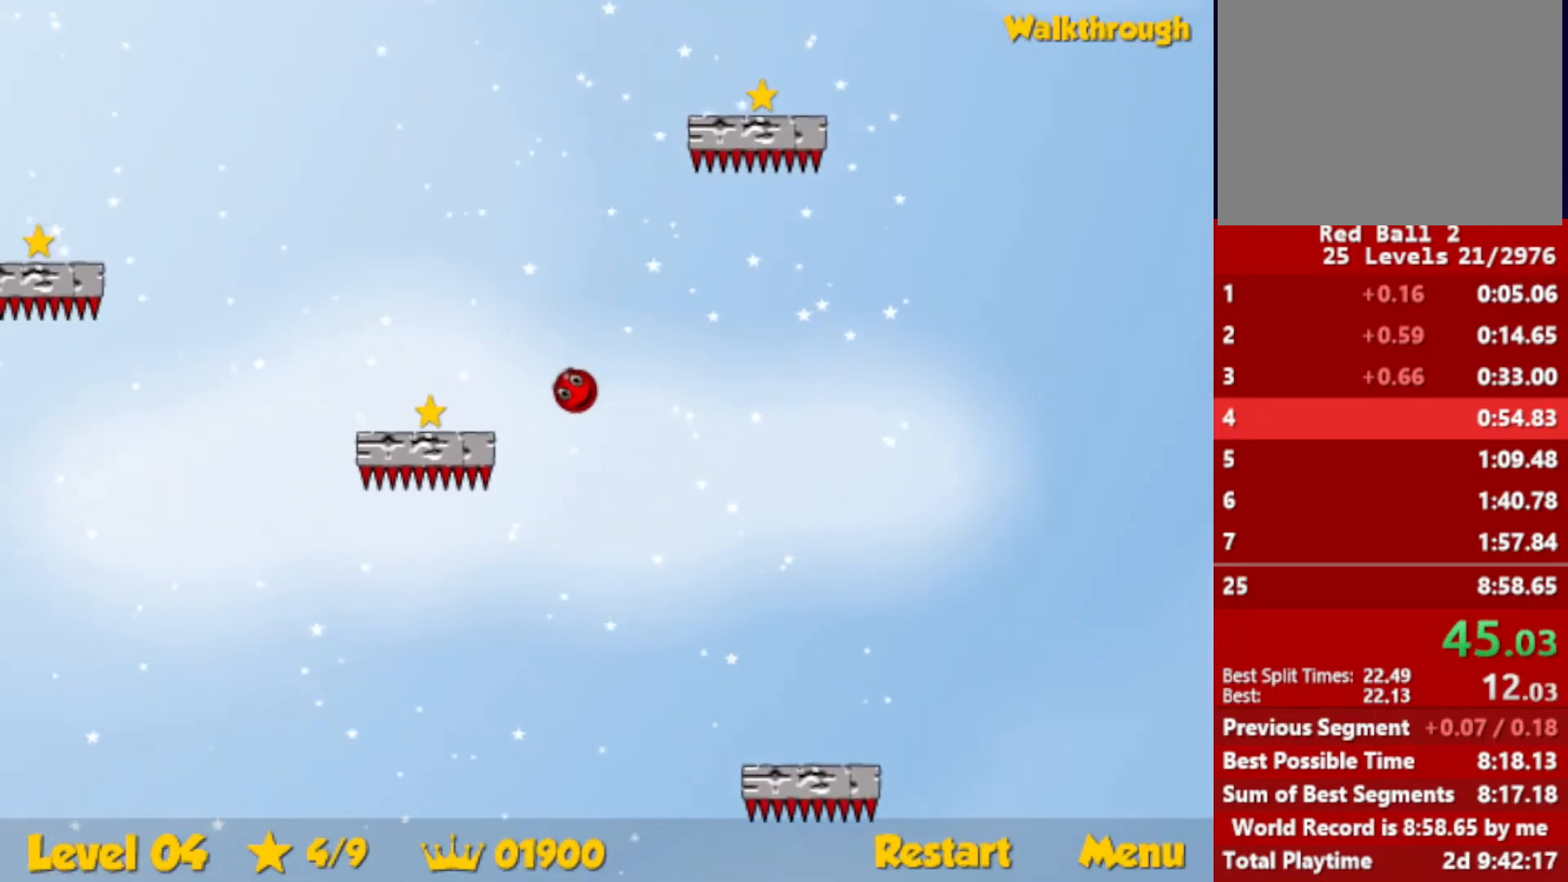
{"keys": ["right", "up"], "events": [[316, "down", "up"], [416, "left", "up"], [450, "right", "down"], [483, "up", "down"]]}